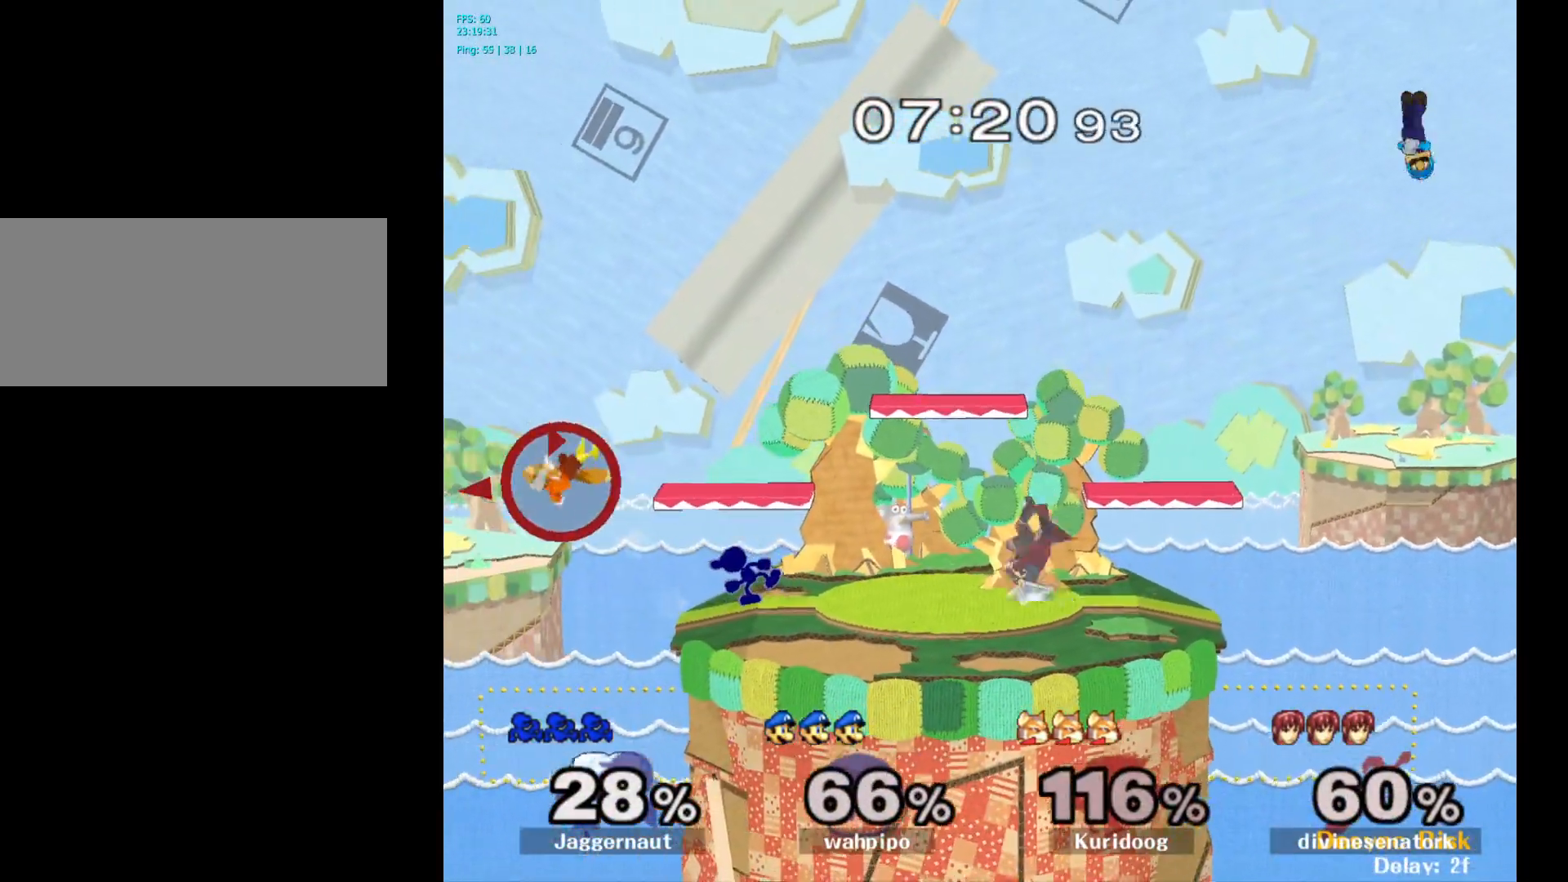
Gameplay with a controller (Nintendo layout); each line is a JSON object with the inputs held at the frame after it. "events" lists button and stick changes between this image and that frame as [ms after this image, input, new state], when the widget could be followed in between. Not read: L3 R3.
{"buttons": ["Y"], "left_stick": "down-right", "right_stick": "center", "events": [[83, "left_stick", "center"], [200, "Y", "down"], [300, "Y", "up"], [367, "Y", "down"], [417, "left_stick", "down-right"]]}
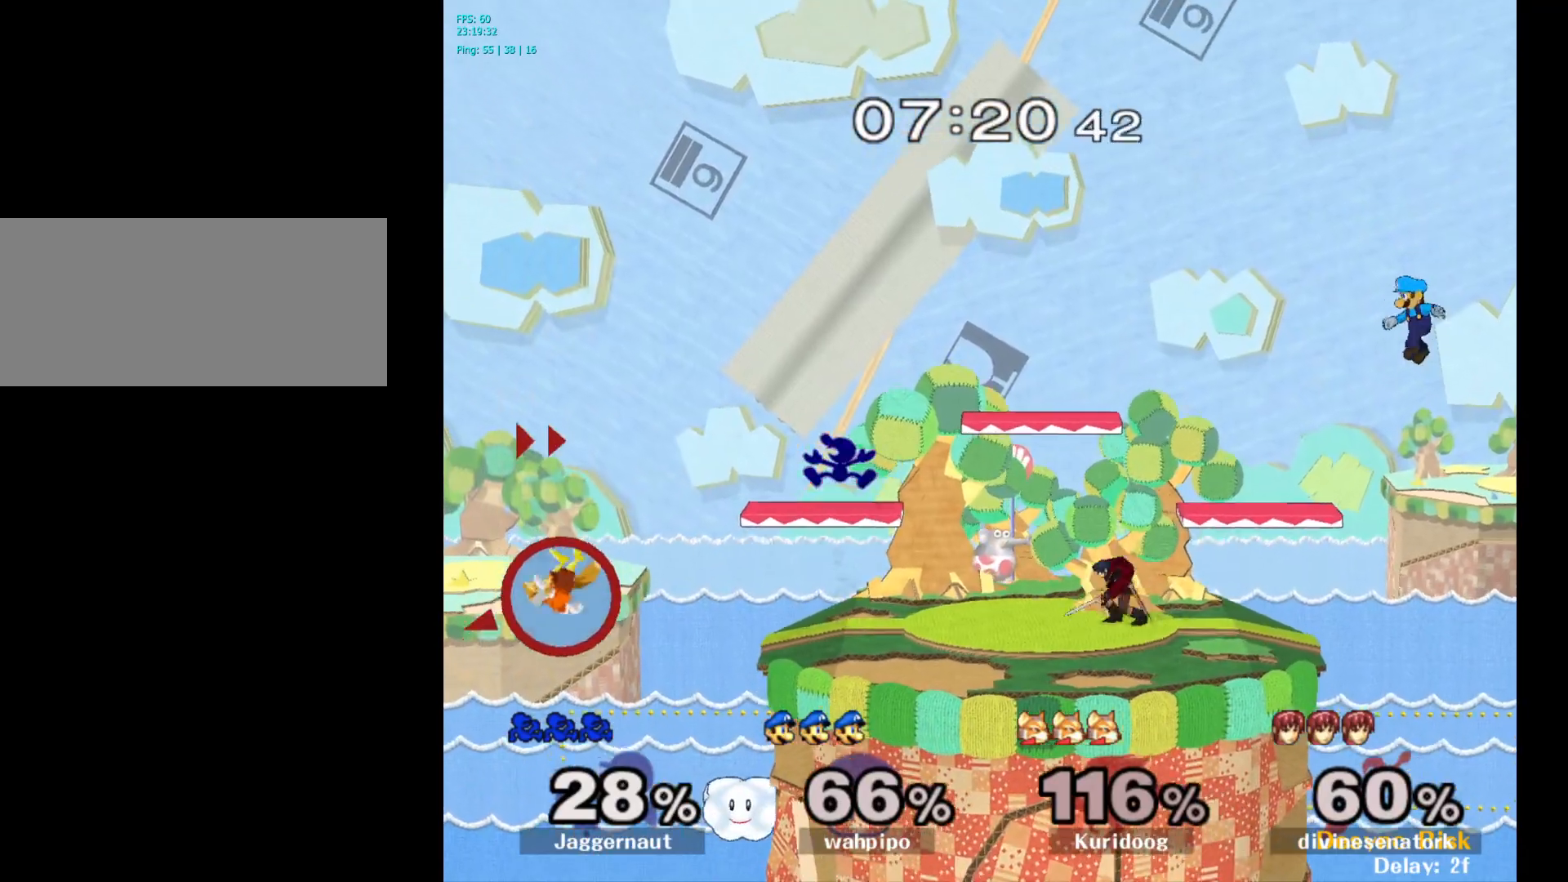
{"buttons": [], "left_stick": "center", "right_stick": "center", "events": [[17, "R1", "down"], [100, "Y", "up"], [117, "left_stick", "center"], [133, "R1", "up"], [250, "Y", "down"], [417, "Y", "up"]]}
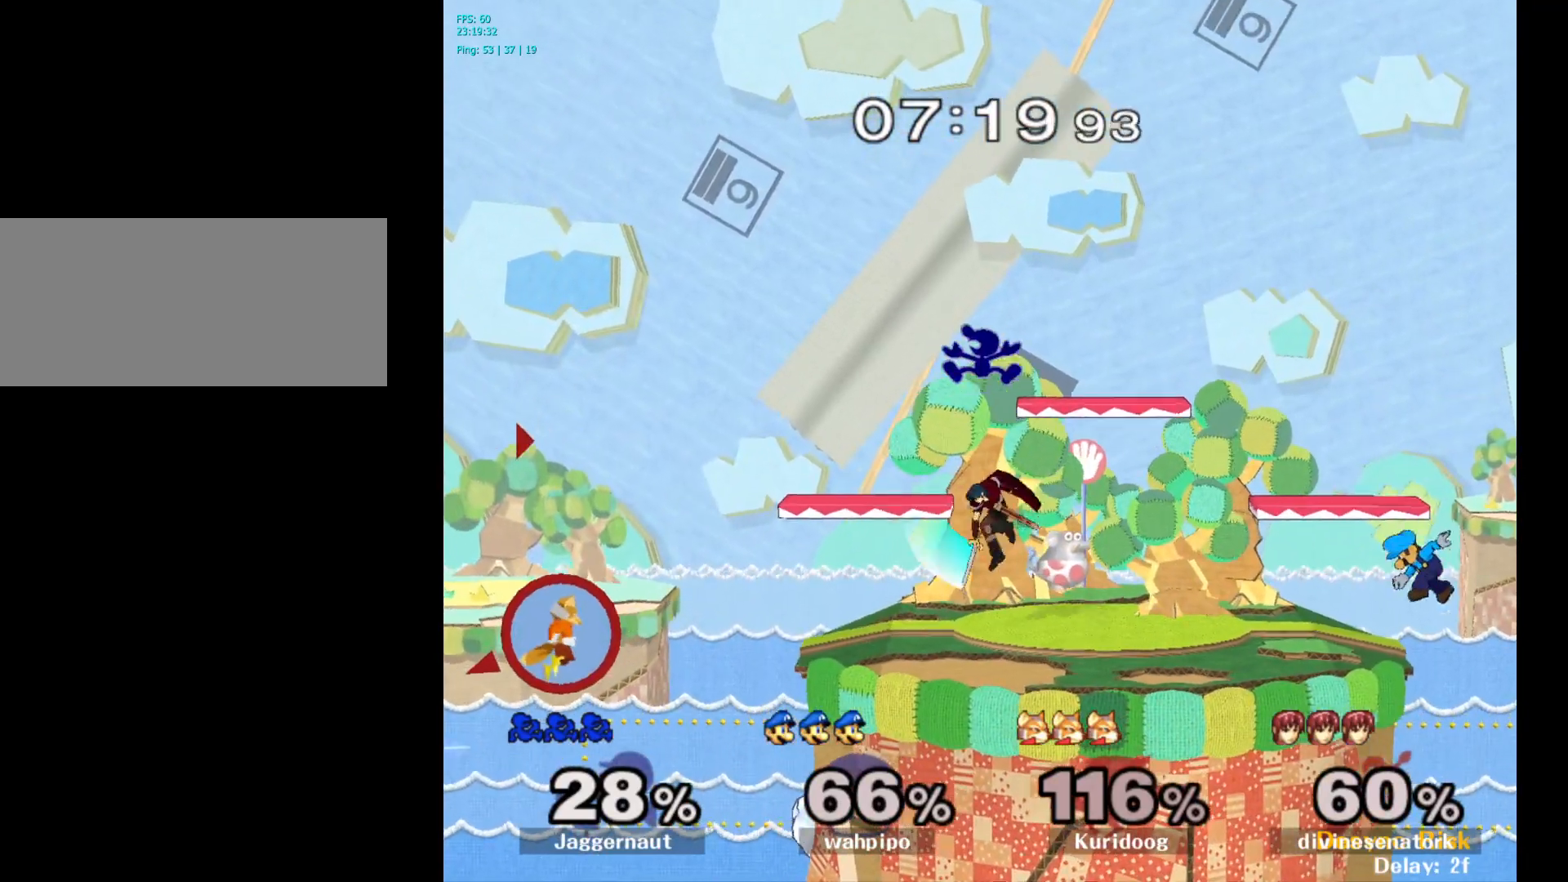
{"buttons": [], "left_stick": "left", "right_stick": "center", "events": [[67, "right_stick", "down"], [117, "right_stick", "center"], [167, "left_stick", "down"], [350, "left_stick", "left"]]}
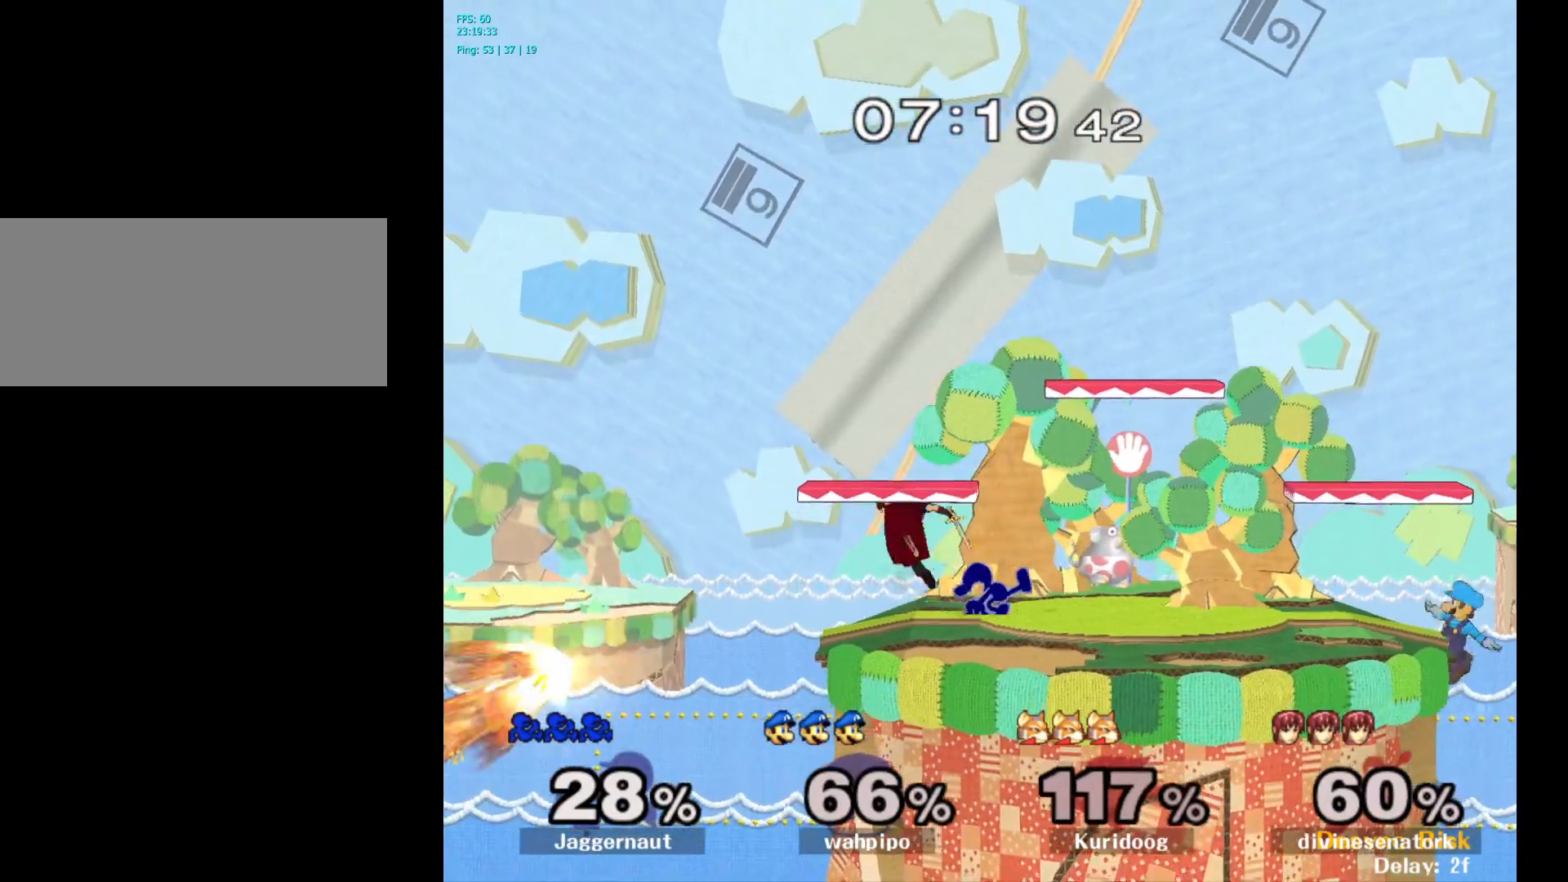
{"buttons": ["A"], "left_stick": "down", "right_stick": "center", "events": [[50, "R1", "down"], [67, "left_stick", "down-left"], [233, "R1", "up"], [250, "left_stick", "down"], [433, "A", "down"]]}
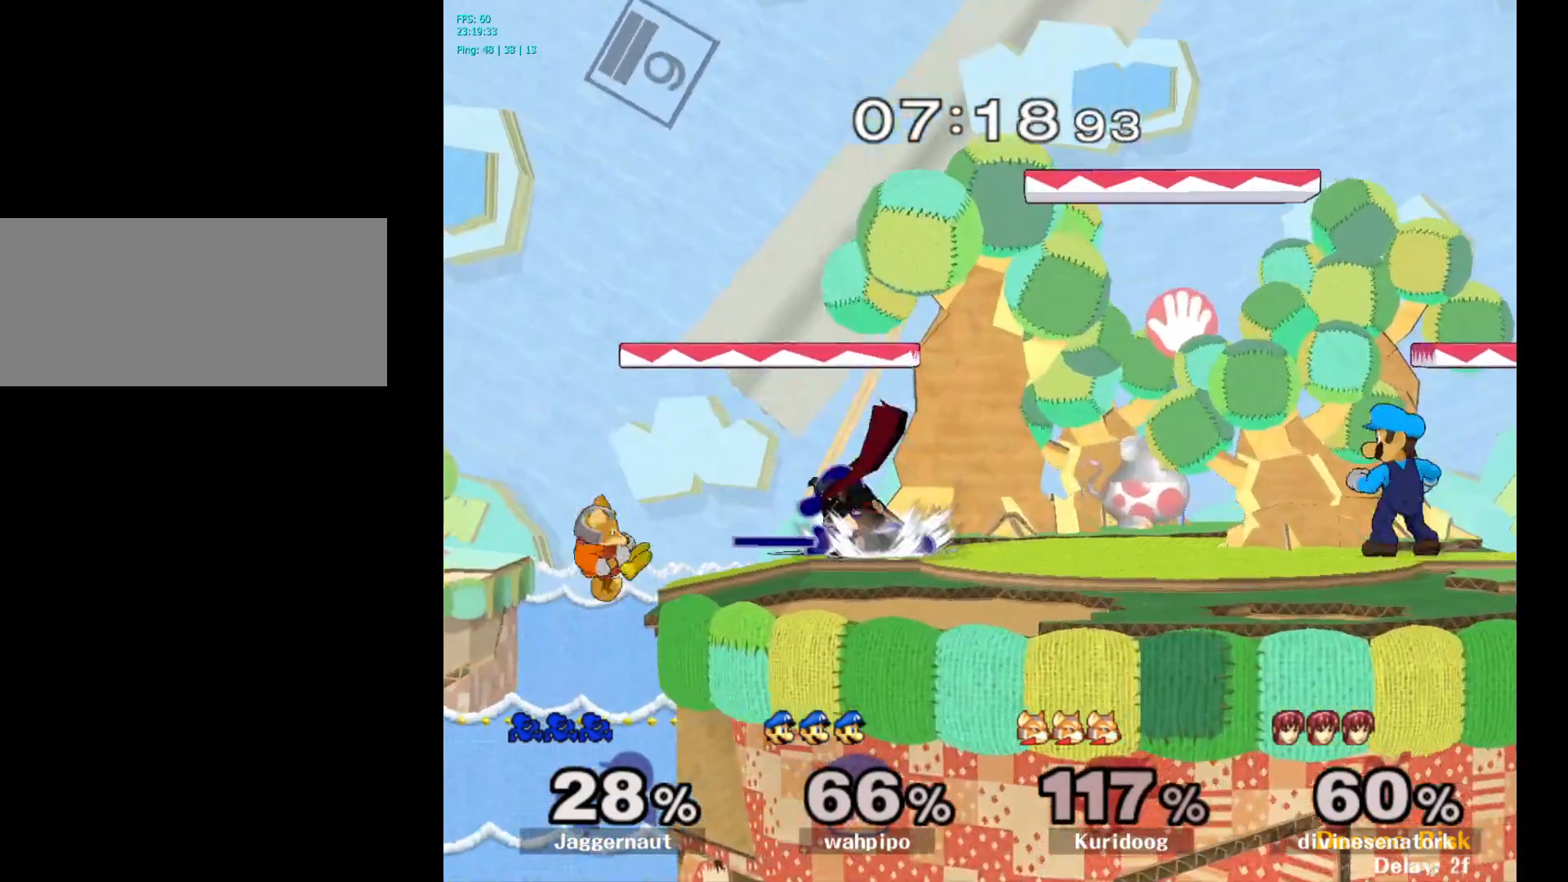
{"buttons": ["Y"], "left_stick": "center", "right_stick": "center", "events": [[50, "A", "up"], [100, "A", "down"], [183, "A", "up"], [300, "left_stick", "center"], [467, "Y", "down"]]}
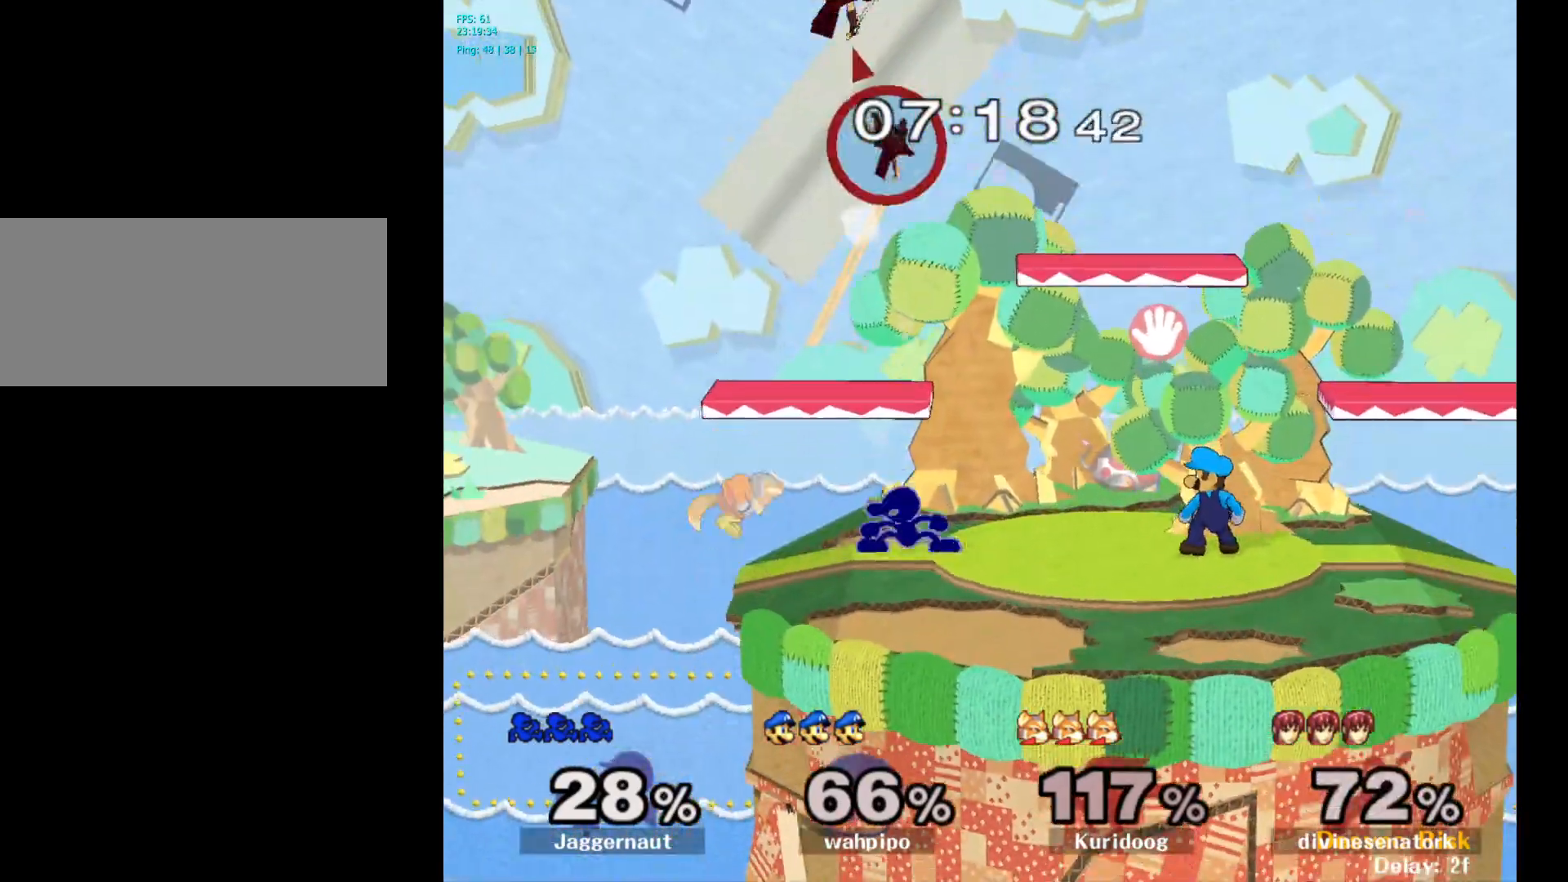
{"buttons": [], "left_stick": "left", "right_stick": "center", "events": [[50, "Y", "up"], [217, "Y", "down"], [317, "A", "down"], [367, "Y", "up"], [417, "left_stick", "left"], [500, "A", "up"]]}
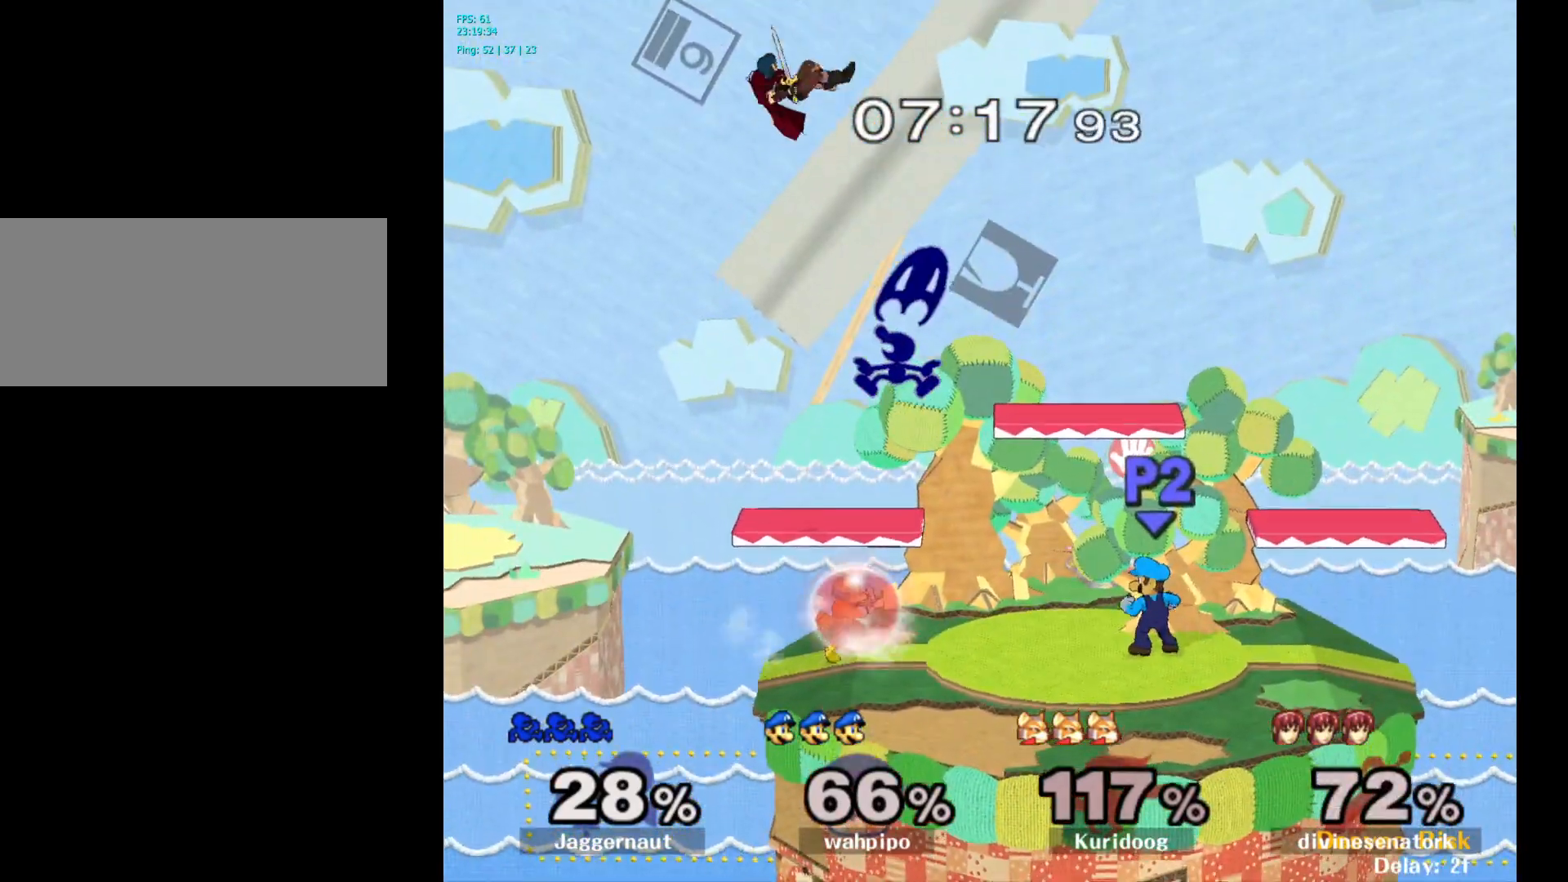
{"buttons": [], "left_stick": "up-right", "right_stick": "center", "events": [[217, "left_stick", "up-right"]]}
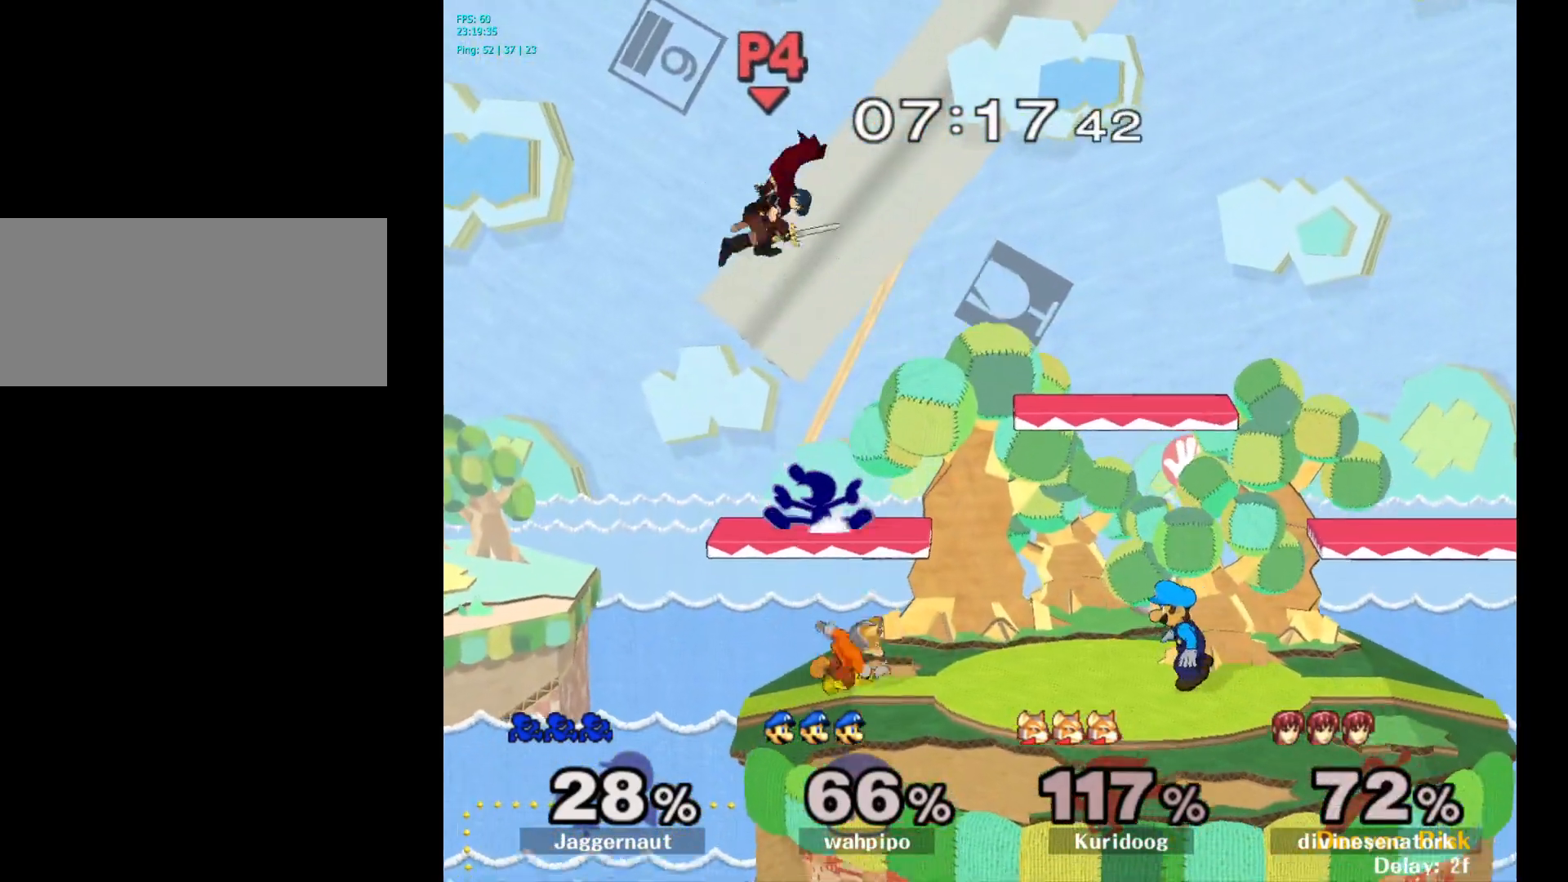
{"buttons": ["R1"], "left_stick": "center", "right_stick": "center", "events": [[100, "R1", "down"], [217, "left_stick", "center"]]}
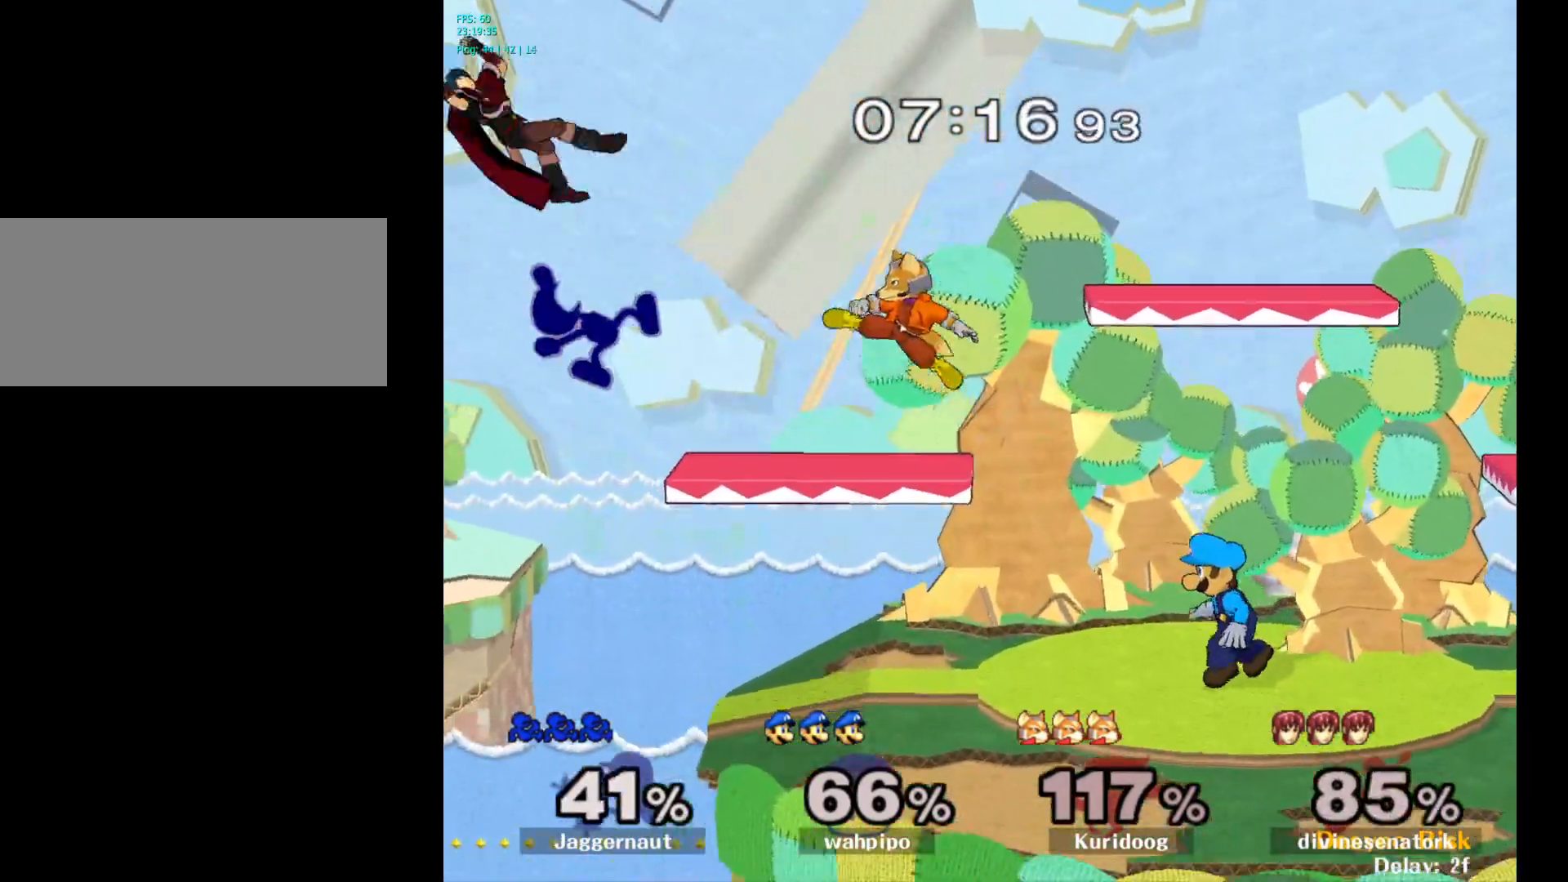
{"buttons": [], "left_stick": "right", "right_stick": "center", "events": [[67, "left_stick", "right"], [200, "R1", "up"]]}
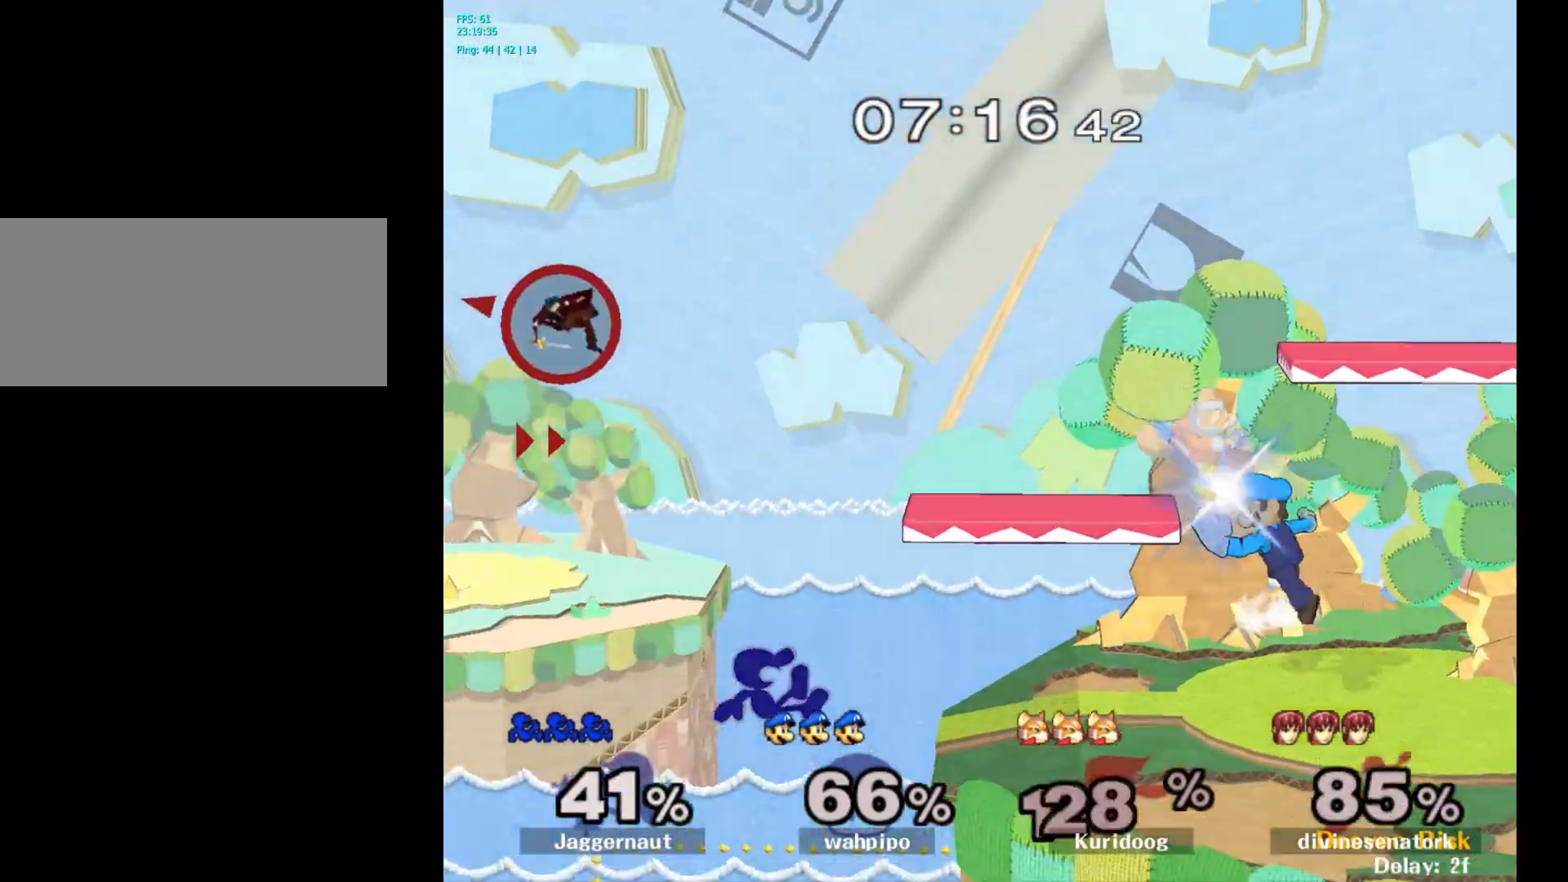
{"buttons": [], "left_stick": "center", "right_stick": "center", "events": [[150, "left_stick", "center"], [267, "left_stick", "left"], [333, "left_stick", "center"]]}
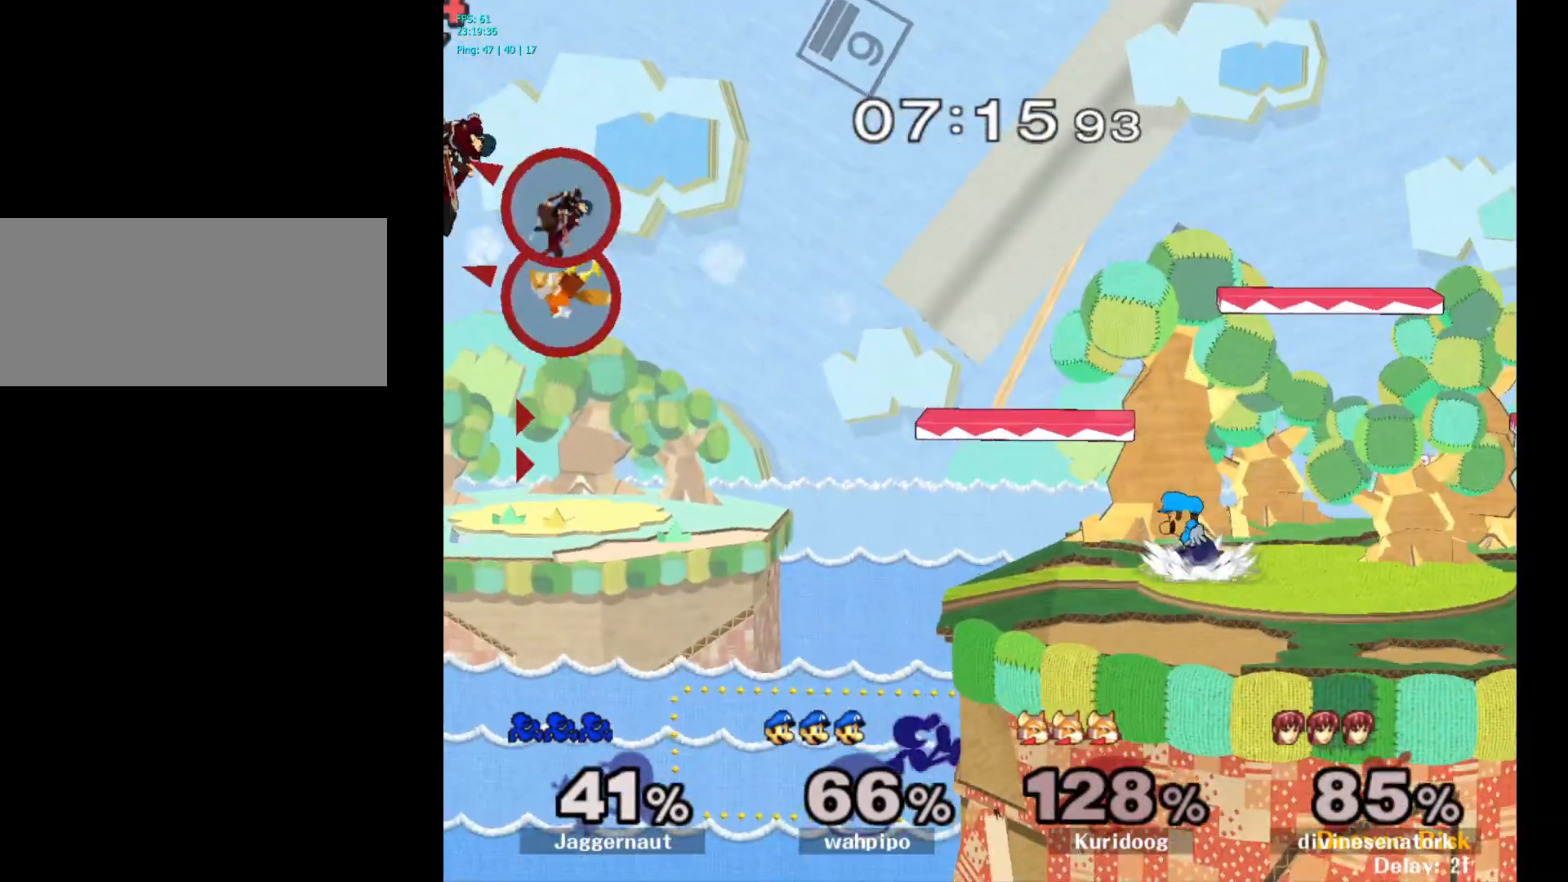
{"buttons": [], "left_stick": "center", "right_stick": "center", "events": [[100, "Y", "down"], [383, "Y", "up"]]}
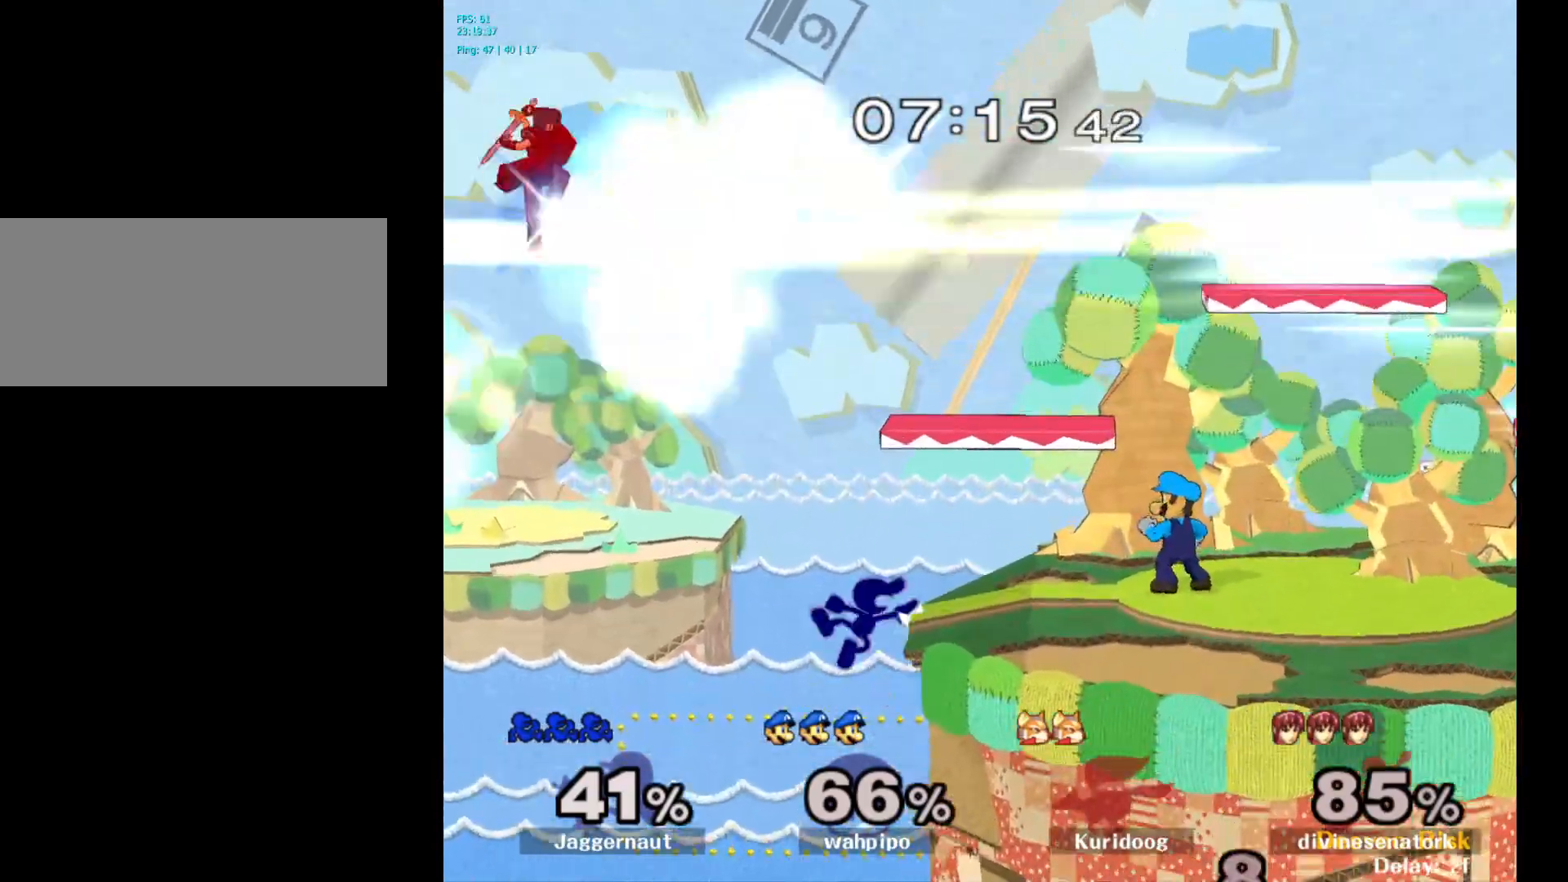
{"buttons": [], "left_stick": "center", "right_stick": "center", "events": []}
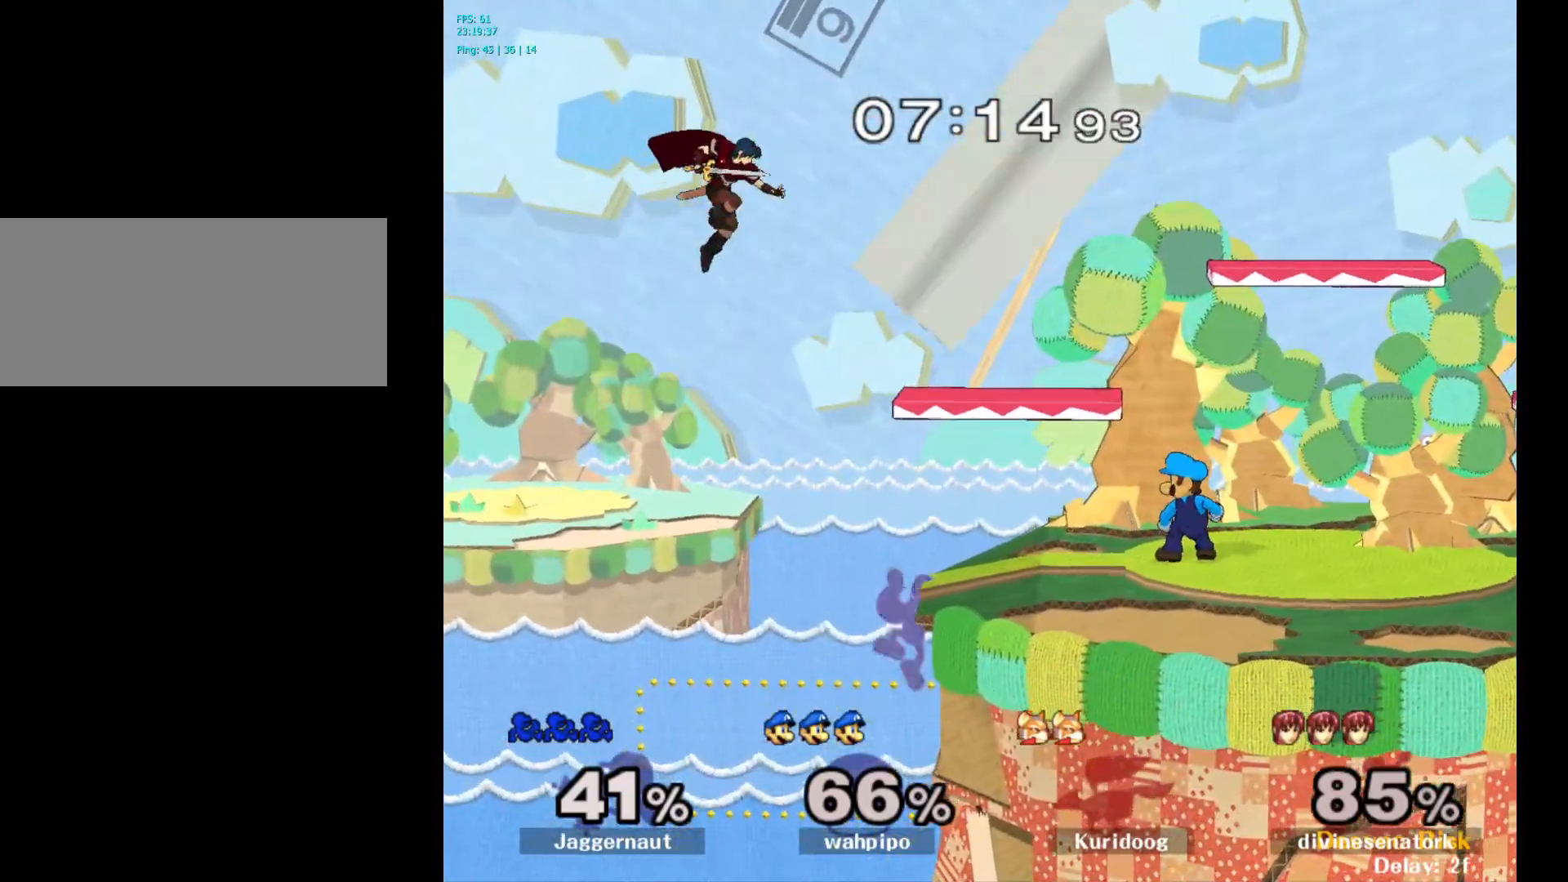
{"buttons": ["A"], "left_stick": "center", "right_stick": "center", "events": [[400, "A", "down"]]}
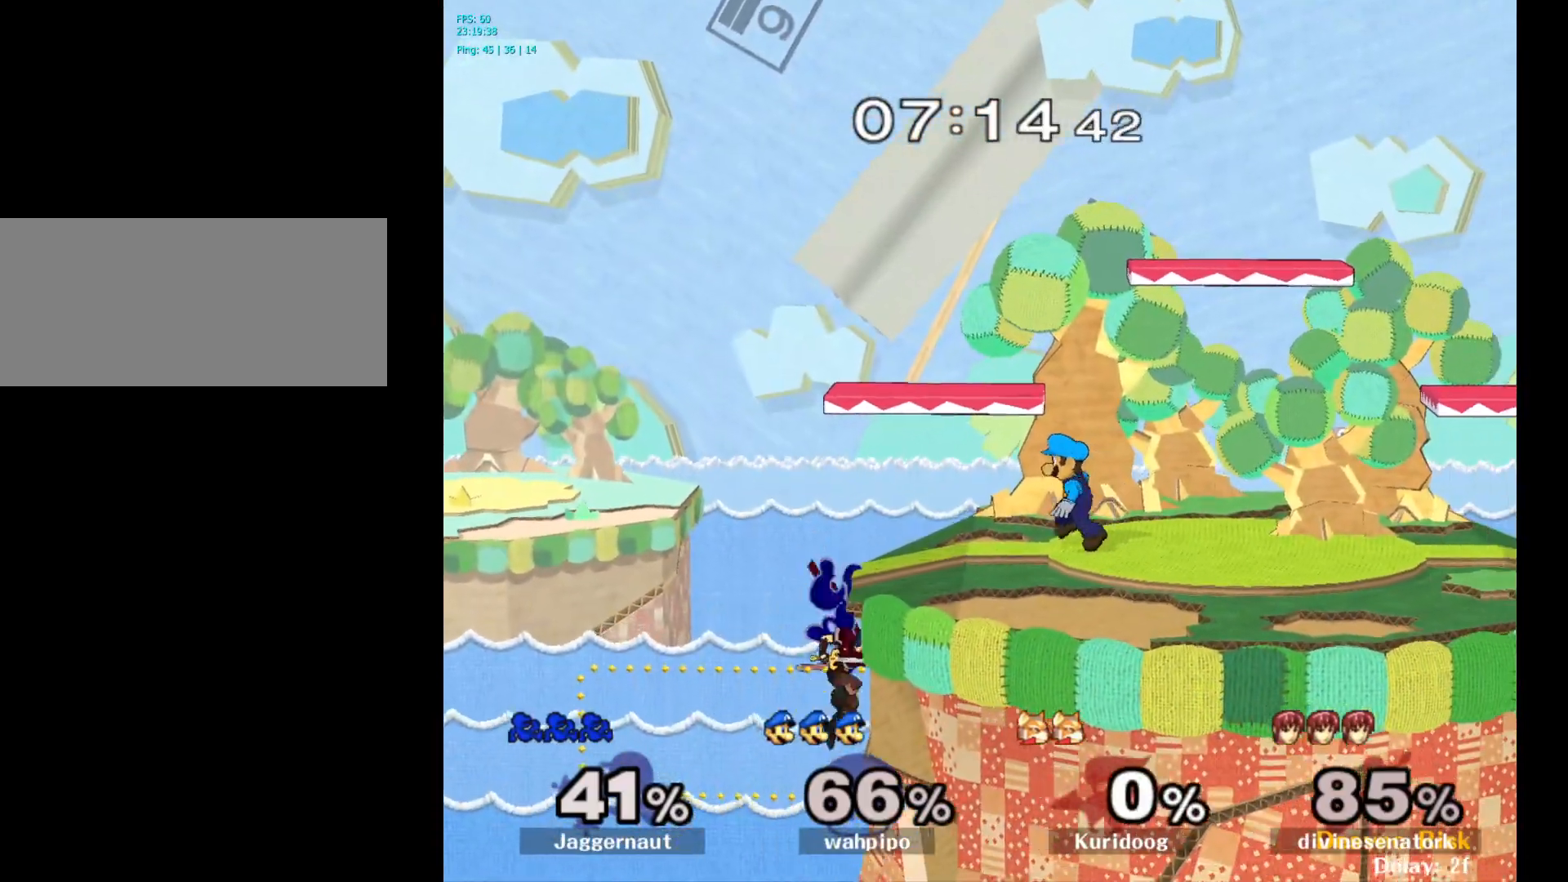
{"buttons": [], "left_stick": "center", "right_stick": "center", "events": [[100, "A", "up"]]}
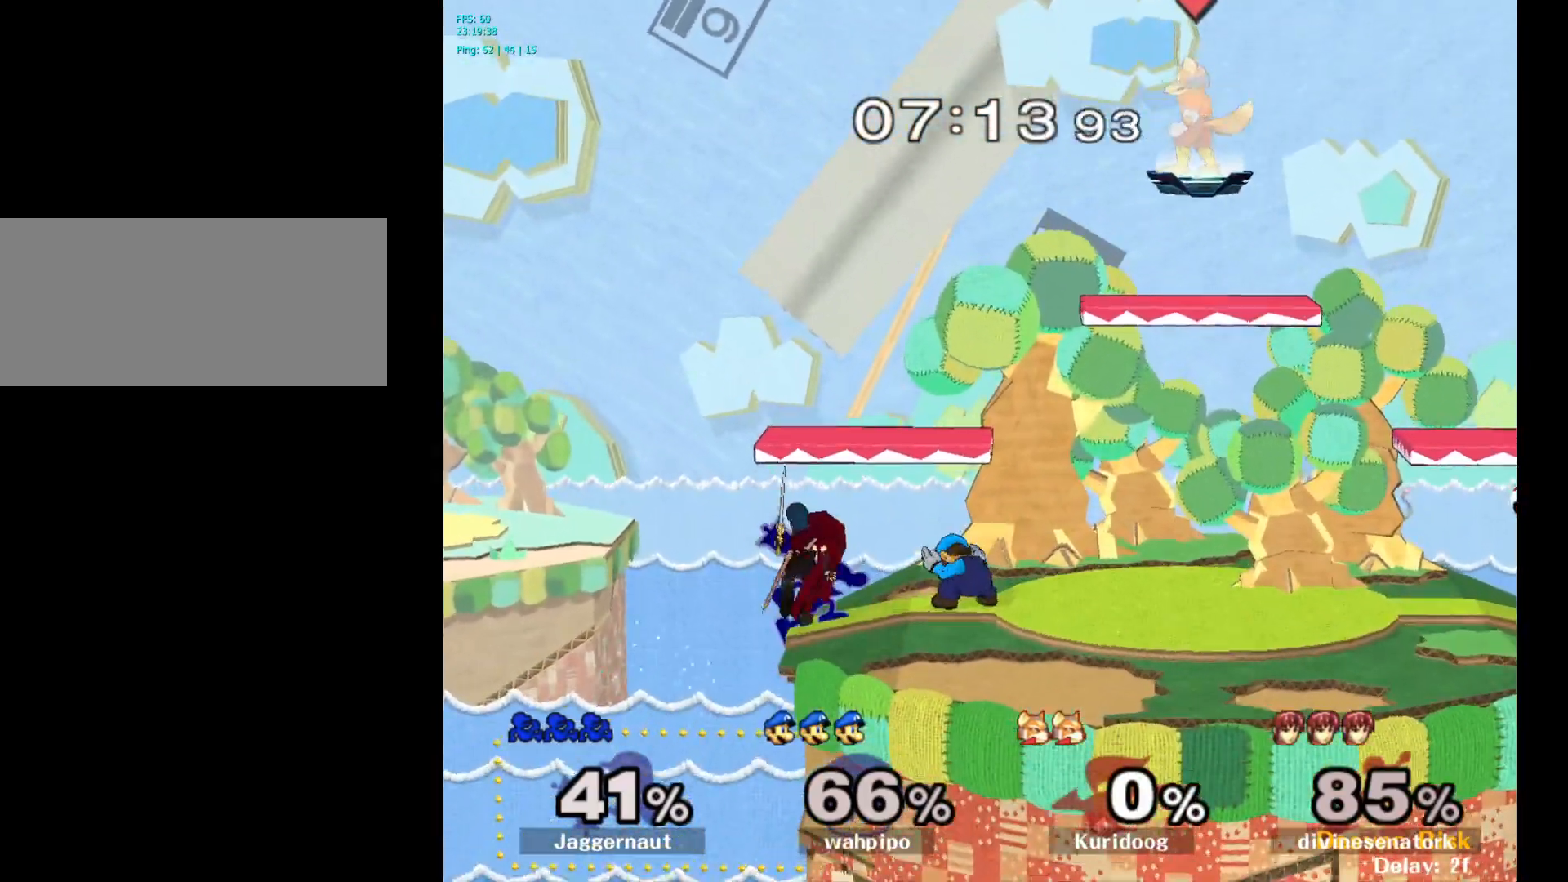
{"buttons": [], "left_stick": "center", "right_stick": "center", "events": []}
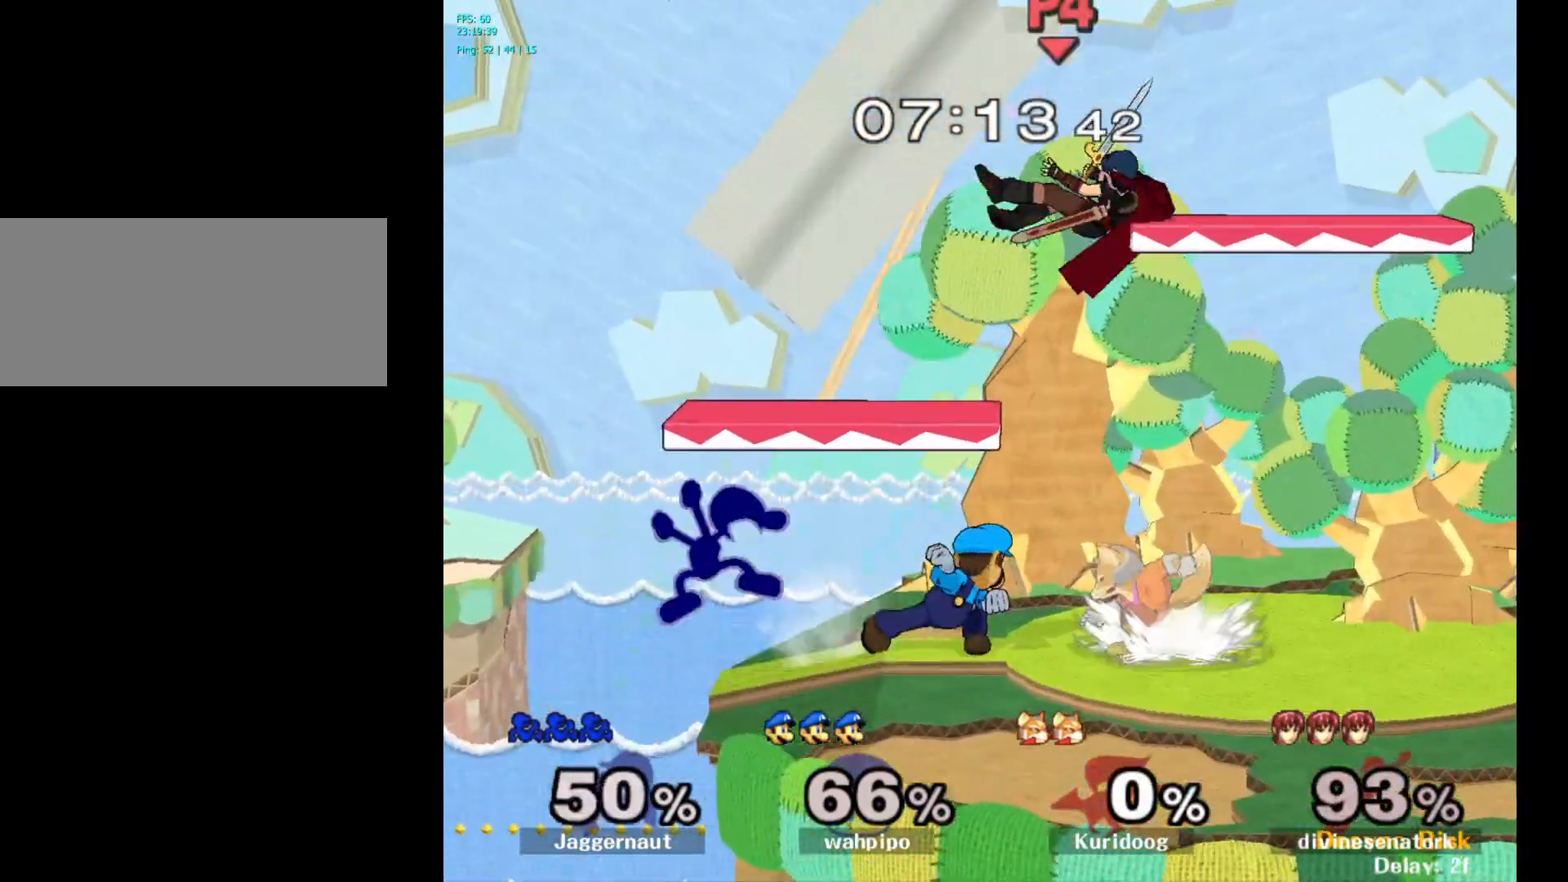
{"buttons": [], "left_stick": "center", "right_stick": "center", "events": [[383, "left_stick", "right"], [433, "left_stick", "center"]]}
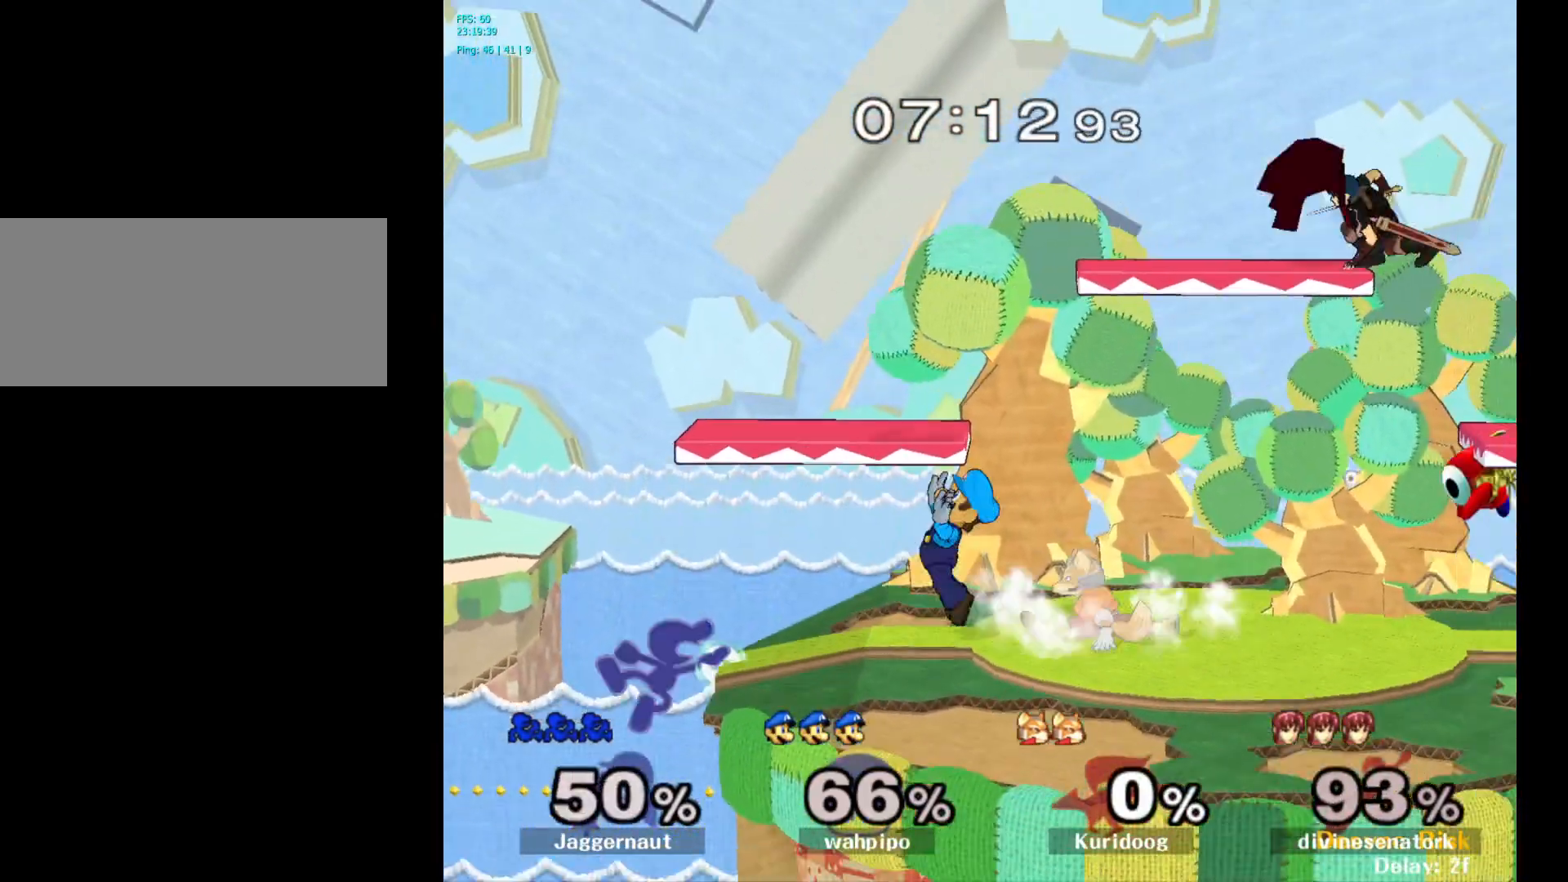
{"buttons": ["Y"], "left_stick": "center", "right_stick": "center", "events": [[150, "left_stick", "left"], [200, "left_stick", "center"], [483, "Y", "down"]]}
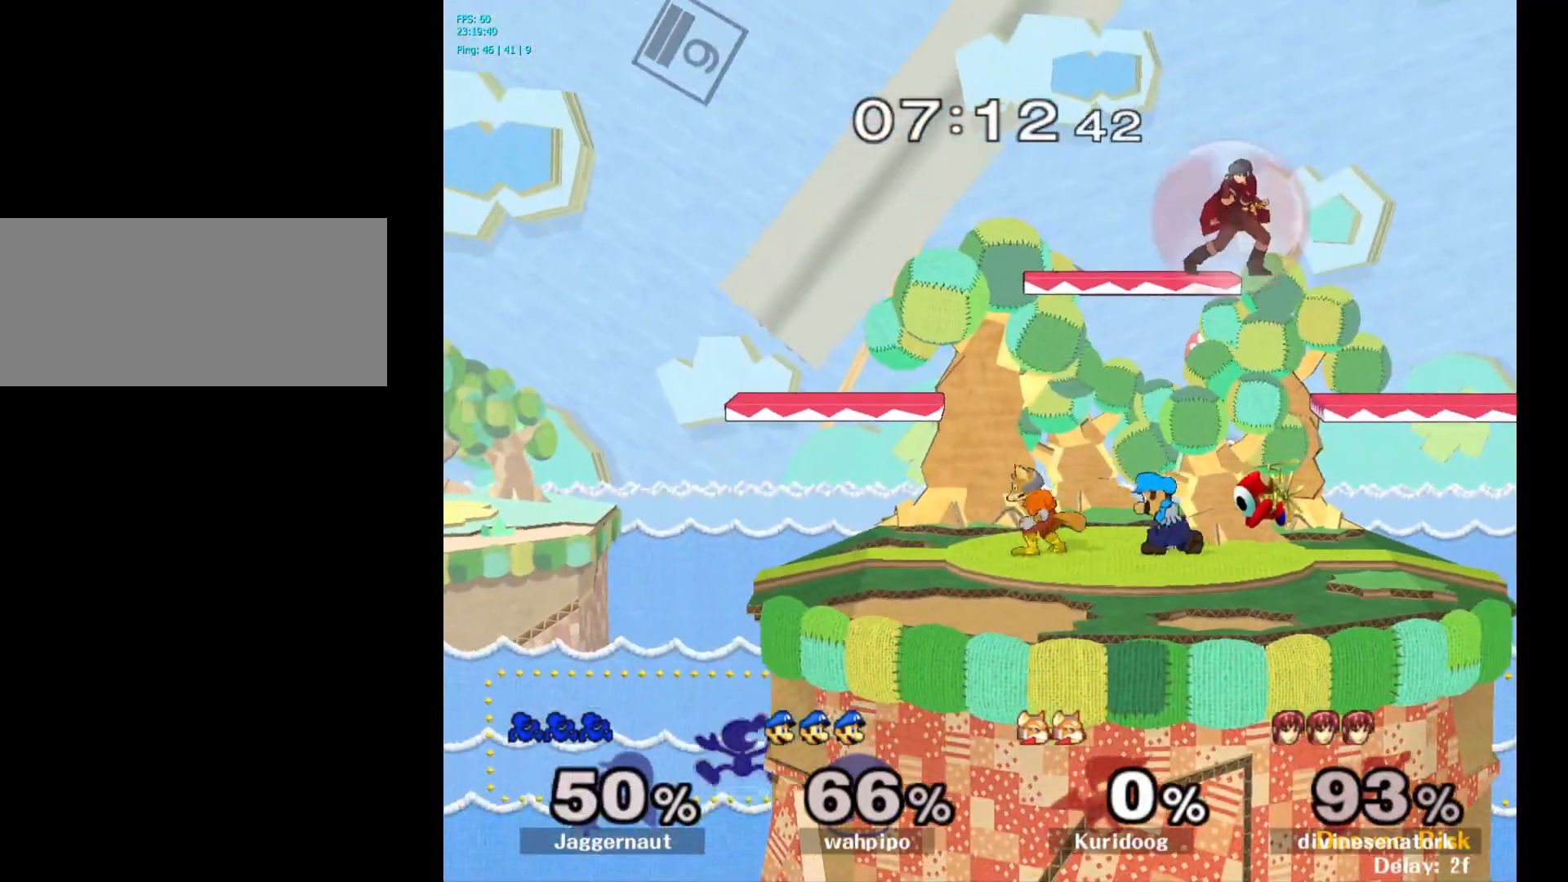
{"buttons": [], "left_stick": "center", "right_stick": "center", "events": [[283, "Y", "up"]]}
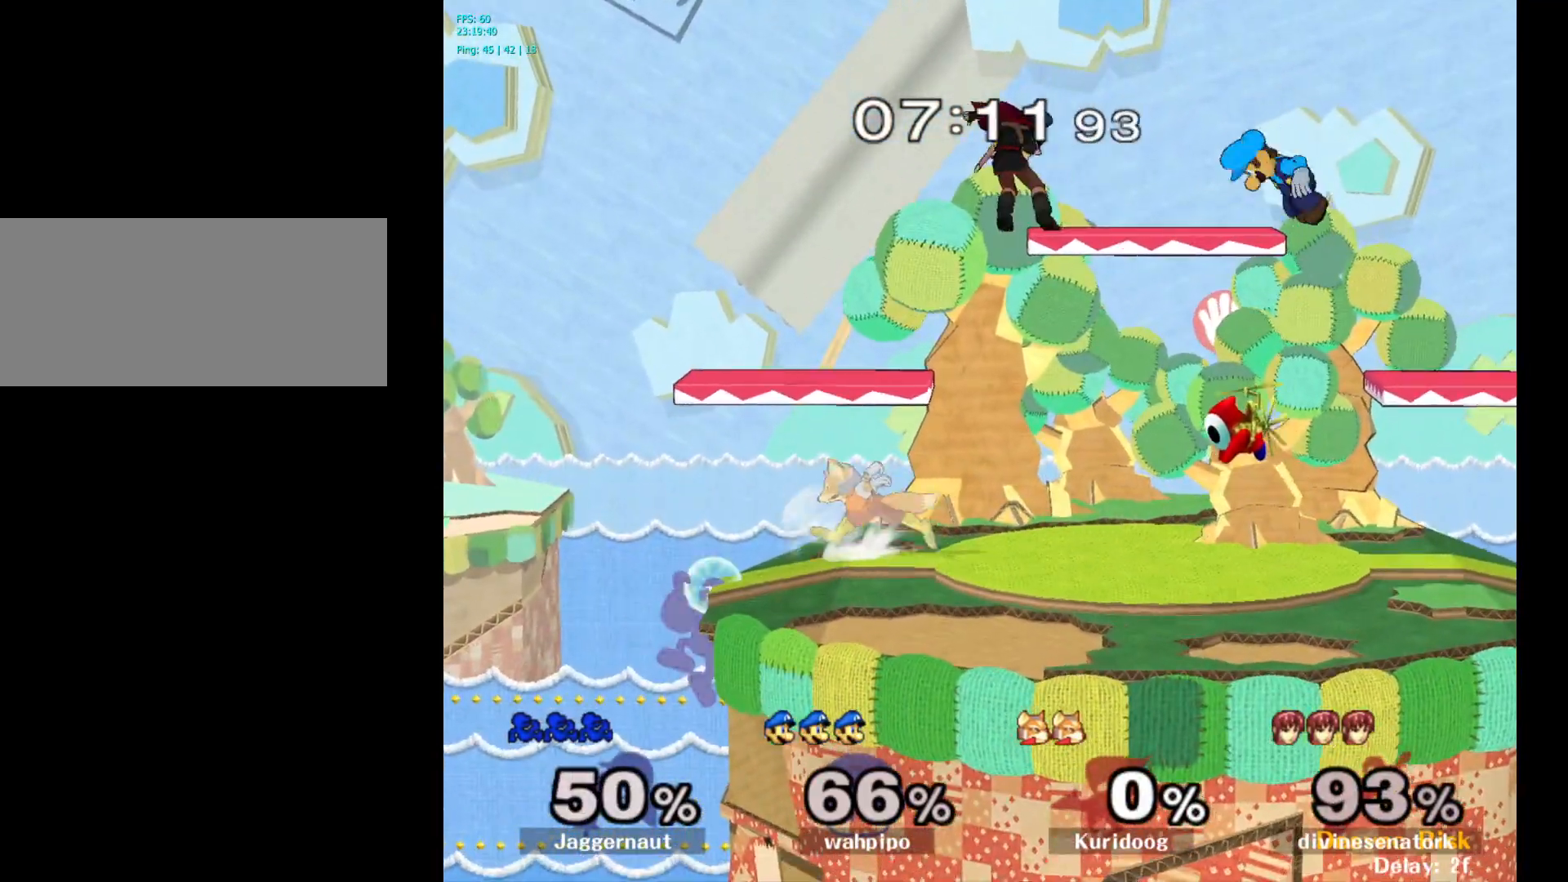
{"buttons": ["A"], "left_stick": "right", "right_stick": "center", "events": [[100, "left_stick", "left"], [150, "left_stick", "down-right"], [200, "Y", "down"], [200, "left_stick", "center"], [283, "A", "down"], [367, "Y", "up"], [417, "left_stick", "right"]]}
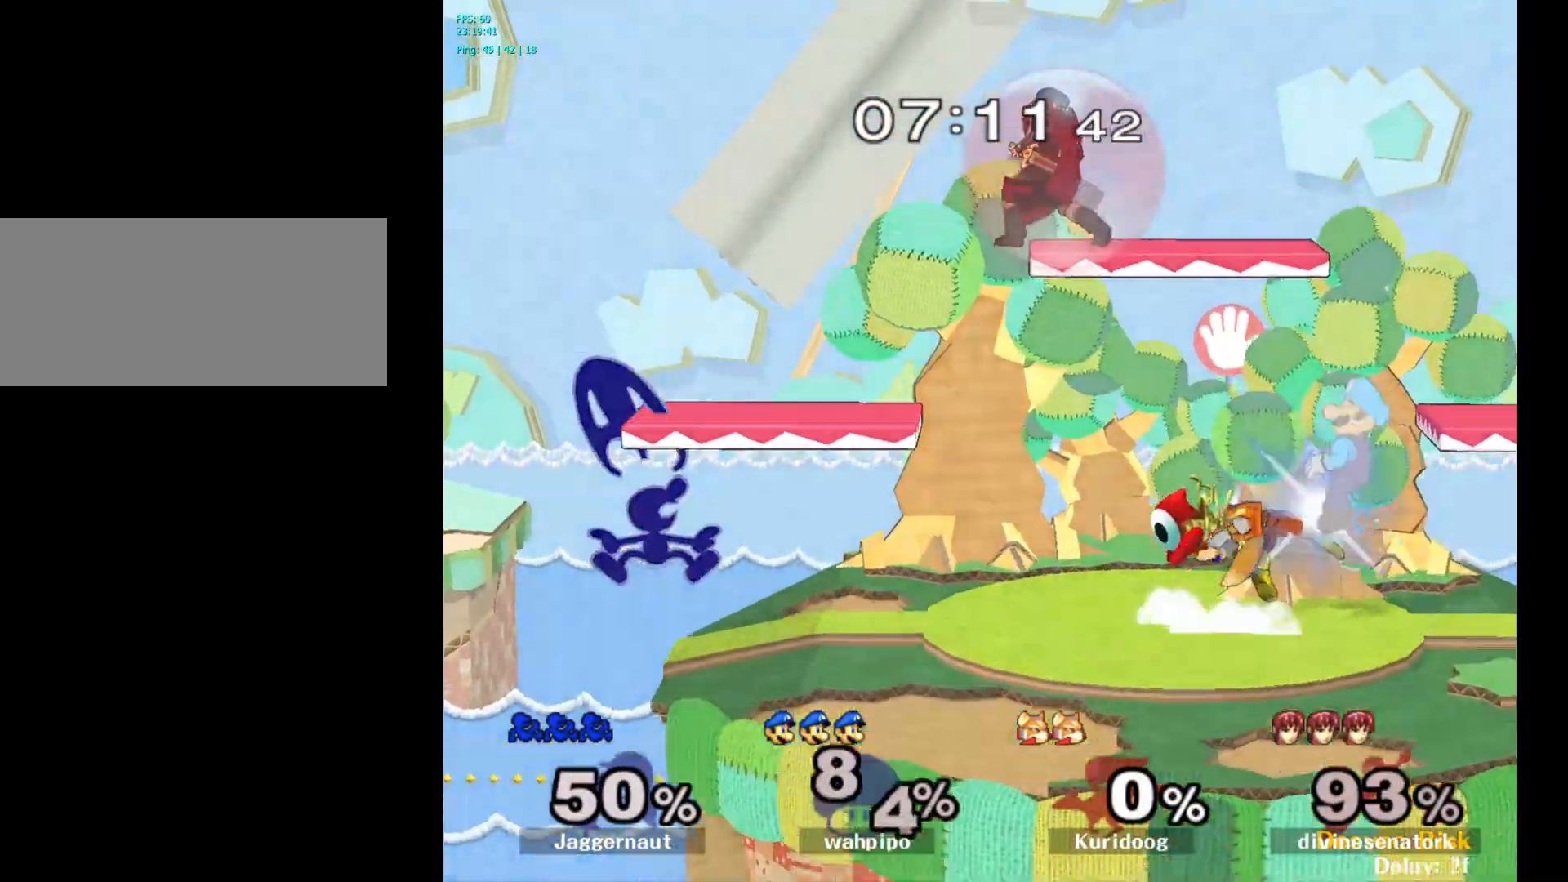
{"buttons": [], "left_stick": "center", "right_stick": "center", "events": [[67, "A", "up"], [217, "R1", "down"], [217, "left_stick", "down-left"], [283, "left_stick", "down"], [367, "R1", "up"], [383, "left_stick", "center"]]}
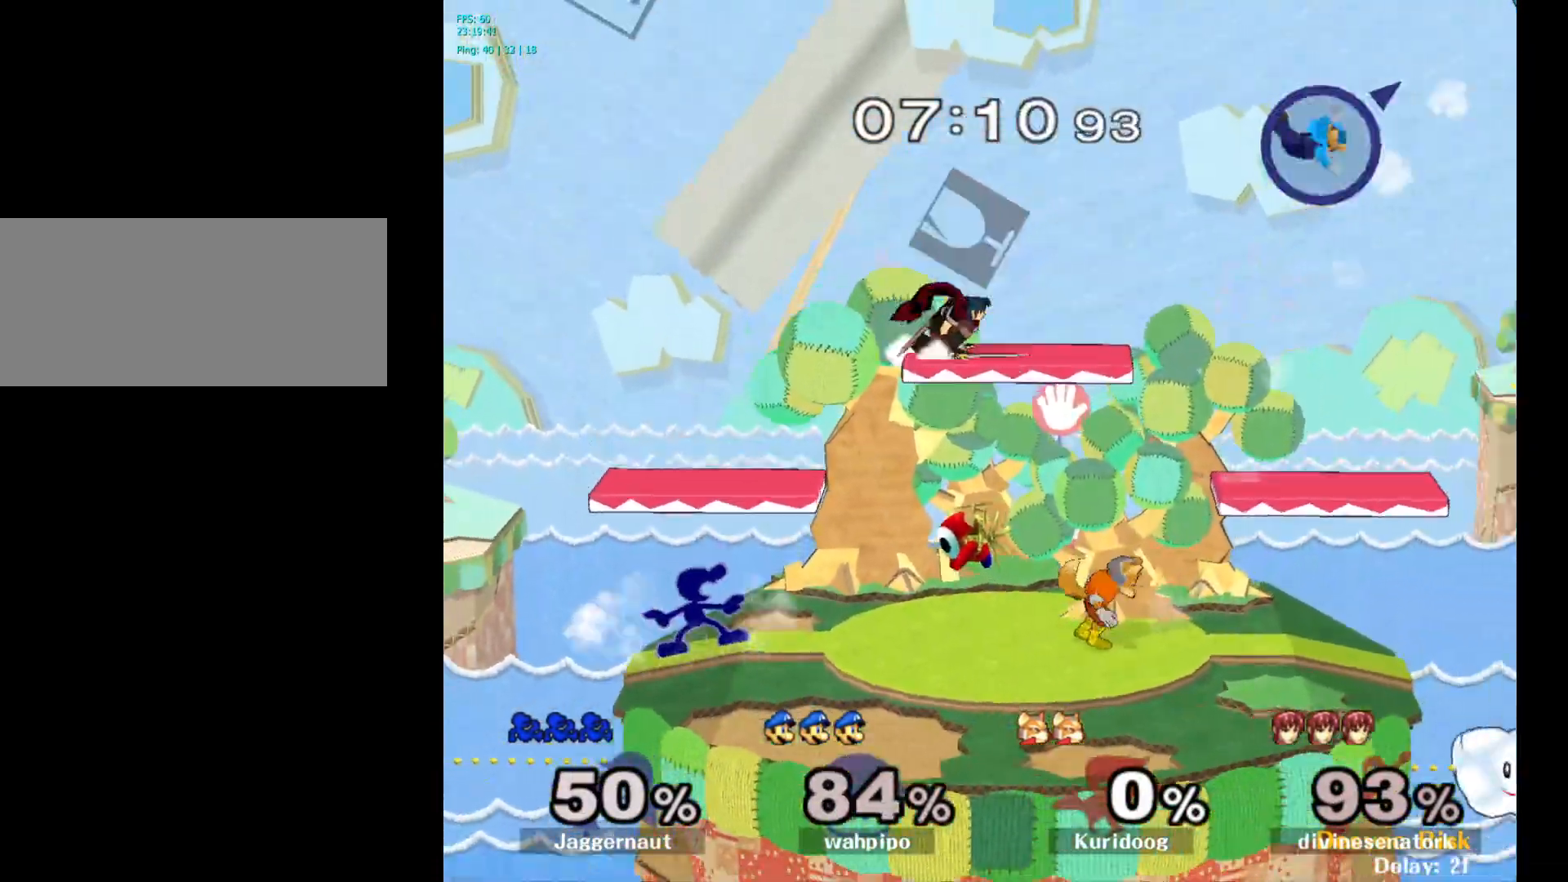
{"buttons": ["A"], "left_stick": "left", "right_stick": "center", "events": [[67, "left_stick", "right"], [217, "Y", "down"], [383, "A", "down"], [467, "Y", "up"], [483, "left_stick", "left"]]}
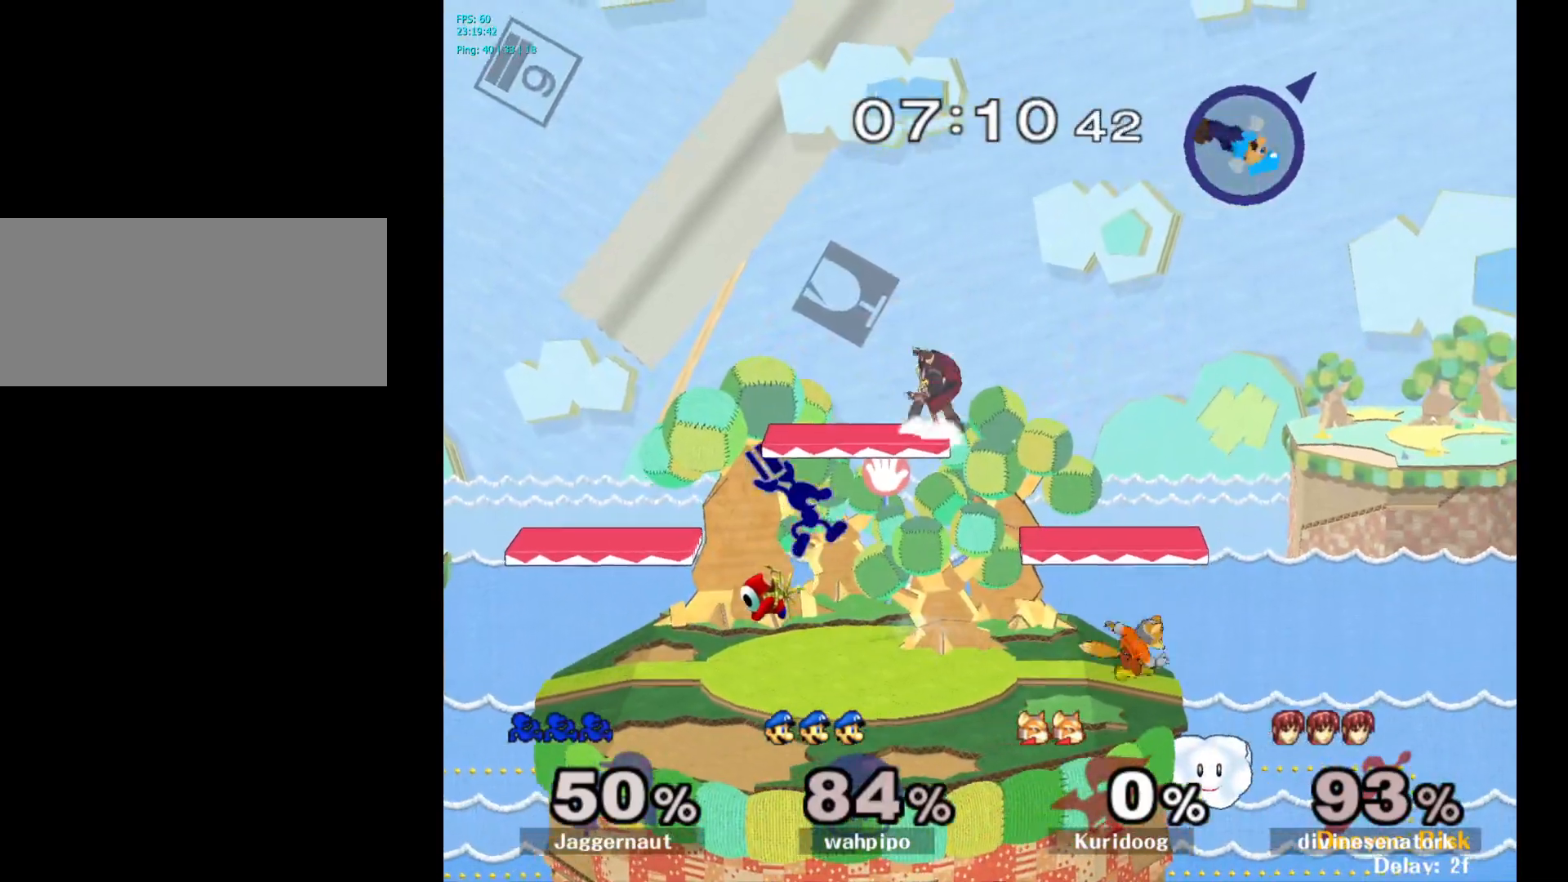
{"buttons": [], "left_stick": "left", "right_stick": "center", "events": [[117, "A", "up"]]}
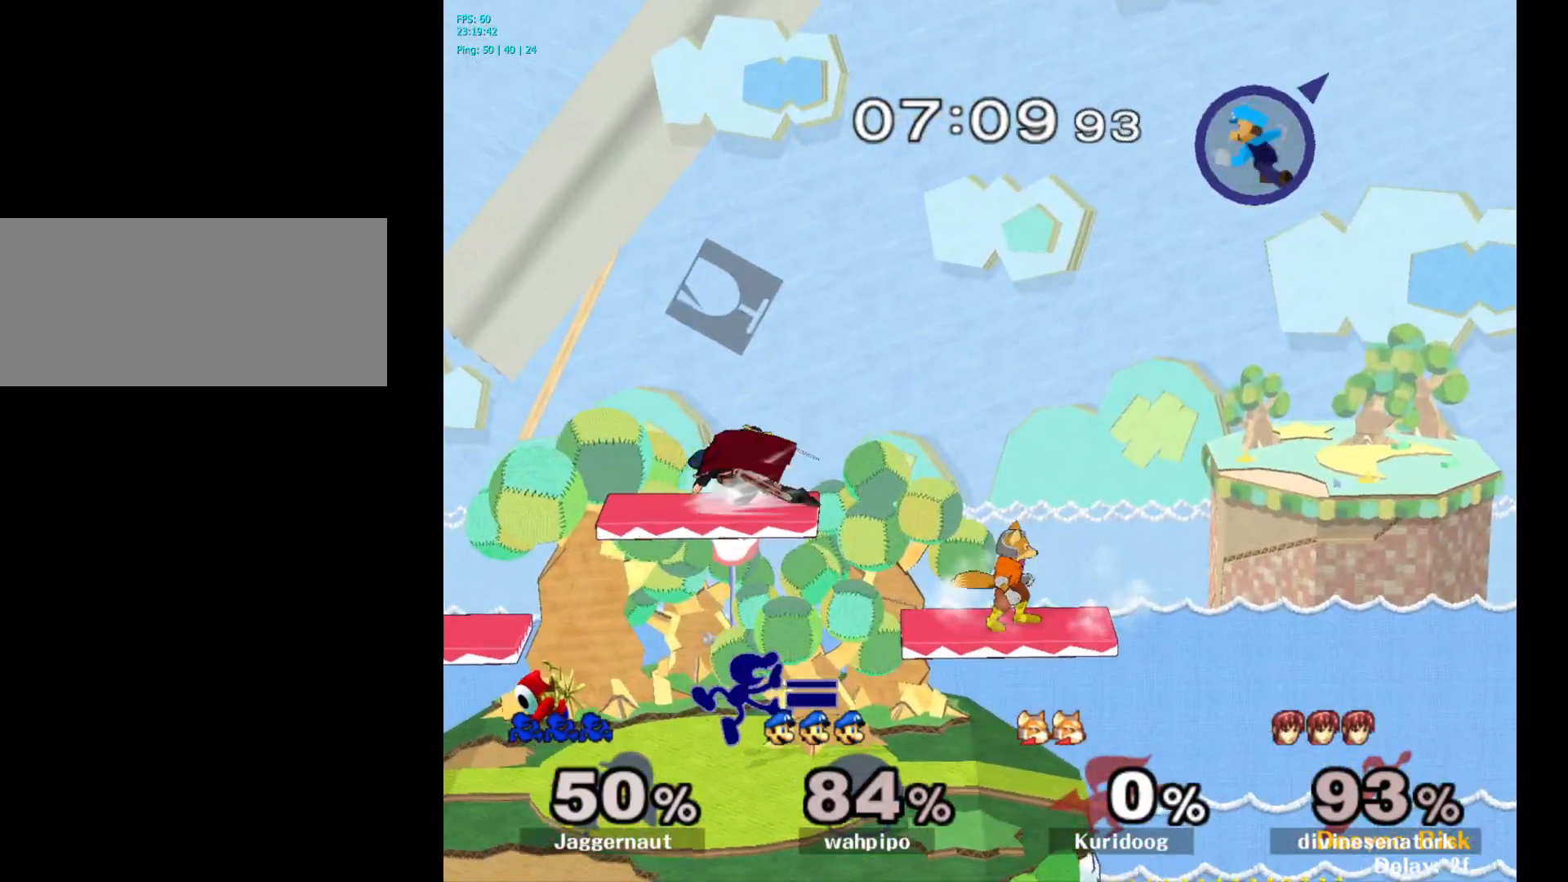
{"buttons": ["A"], "left_stick": "up-left", "right_stick": "center", "events": [[167, "left_stick", "up"], [250, "A", "down"], [350, "A", "up"], [383, "A", "down"], [450, "left_stick", "up-left"]]}
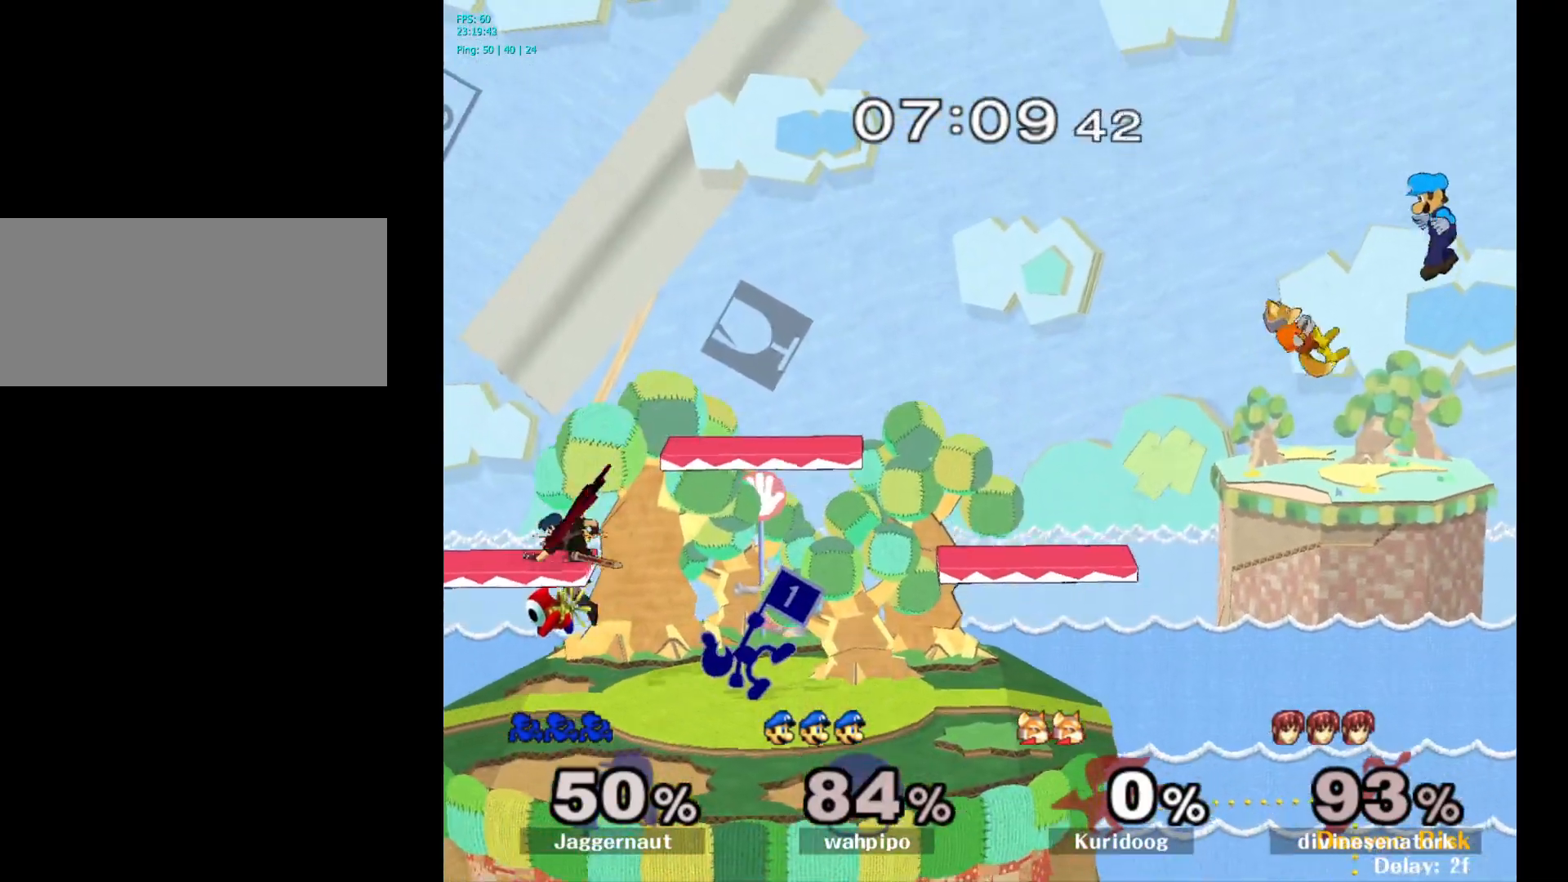
{"buttons": ["A"], "left_stick": "left", "right_stick": "center", "events": [[17, "A", "up"], [133, "left_stick", "center"], [250, "left_stick", "right"], [350, "Y", "down"], [350, "left_stick", "left"], [383, "Y", "up"], [467, "A", "down"]]}
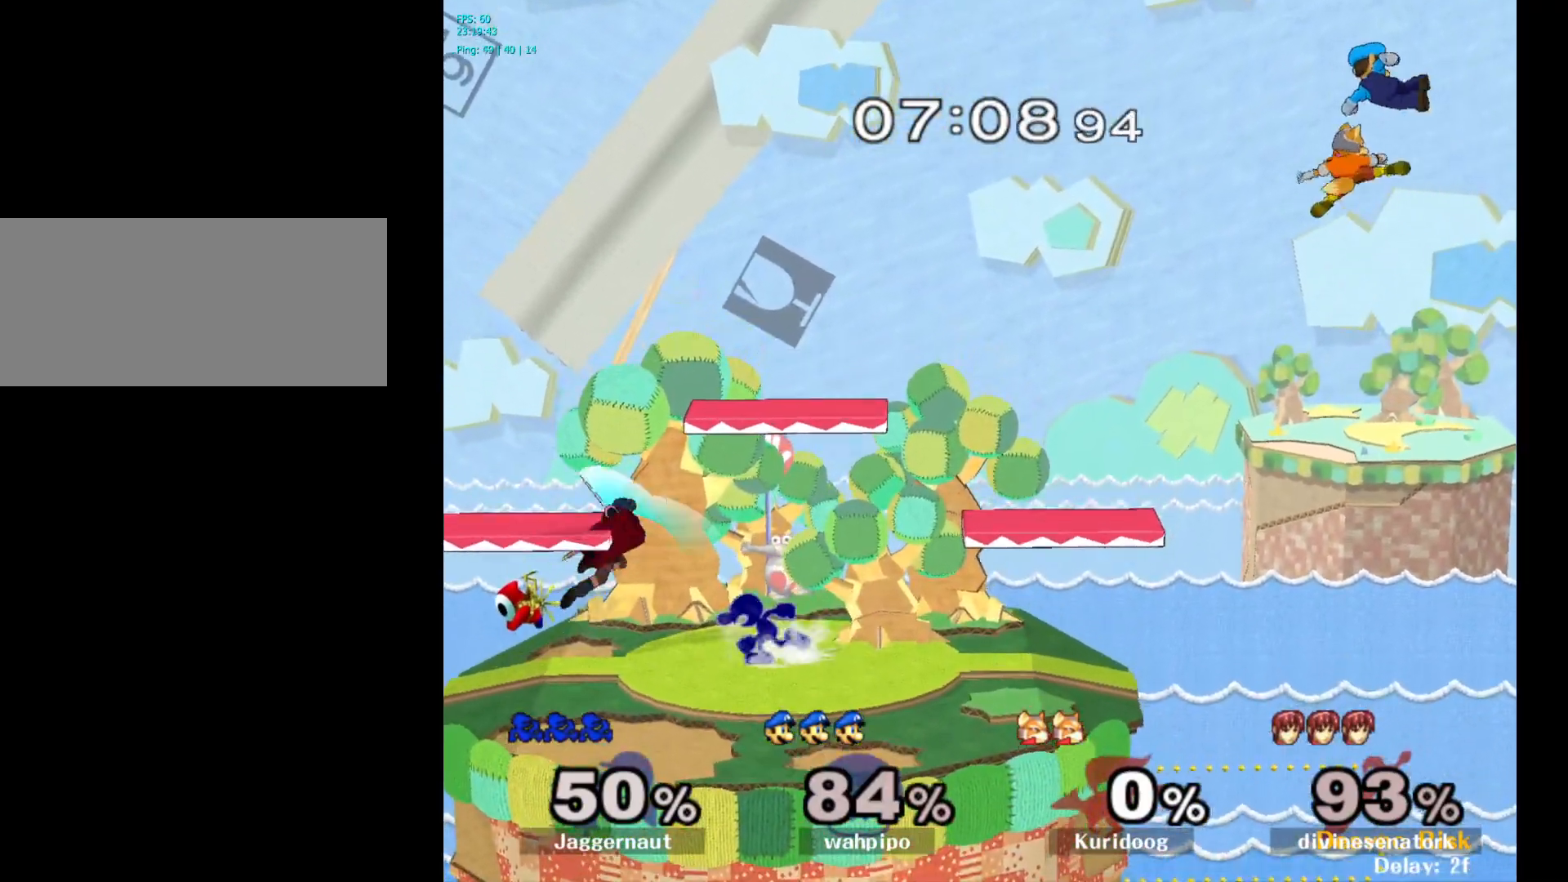
{"buttons": [], "left_stick": "center", "right_stick": "center", "events": [[100, "A", "up"], [350, "left_stick", "center"]]}
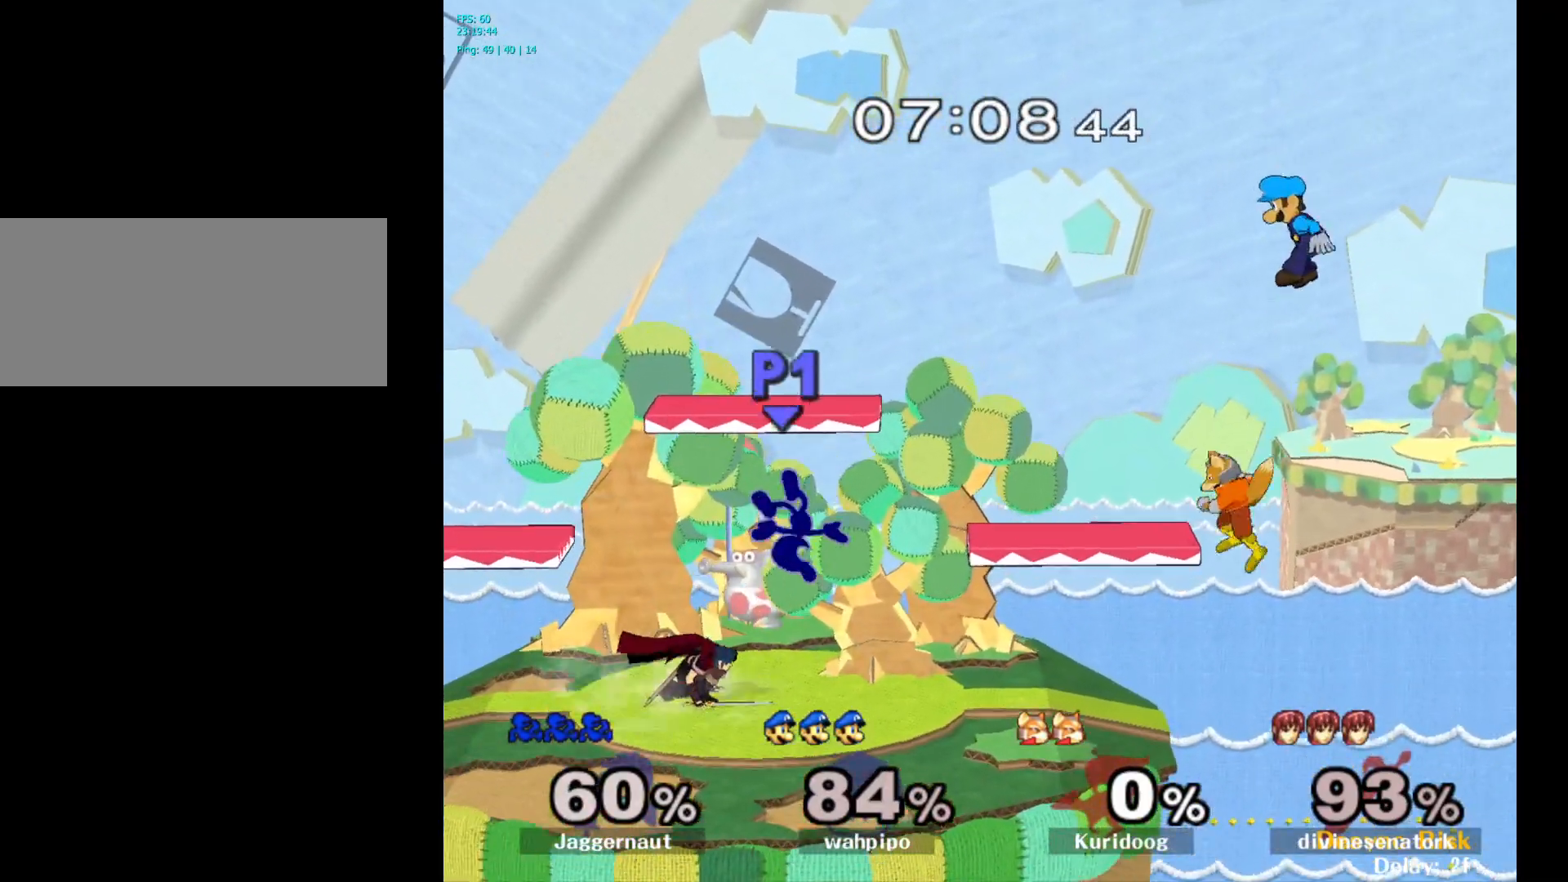
{"buttons": ["R1"], "left_stick": "center", "right_stick": "center", "events": [[350, "R1", "down"]]}
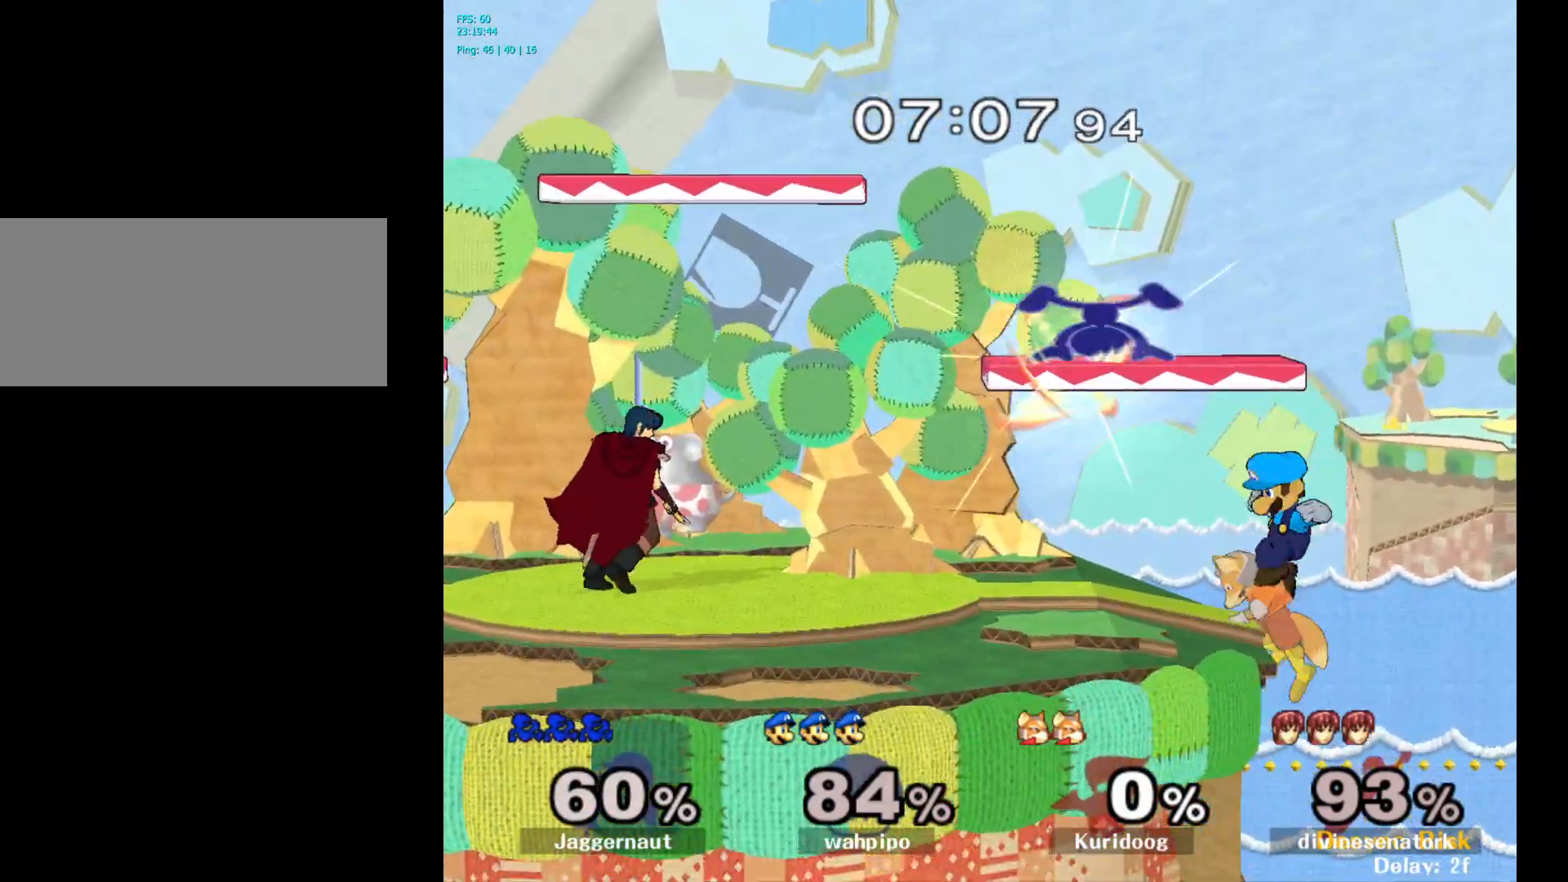
{"buttons": ["R1"], "left_stick": "center", "right_stick": "center", "events": []}
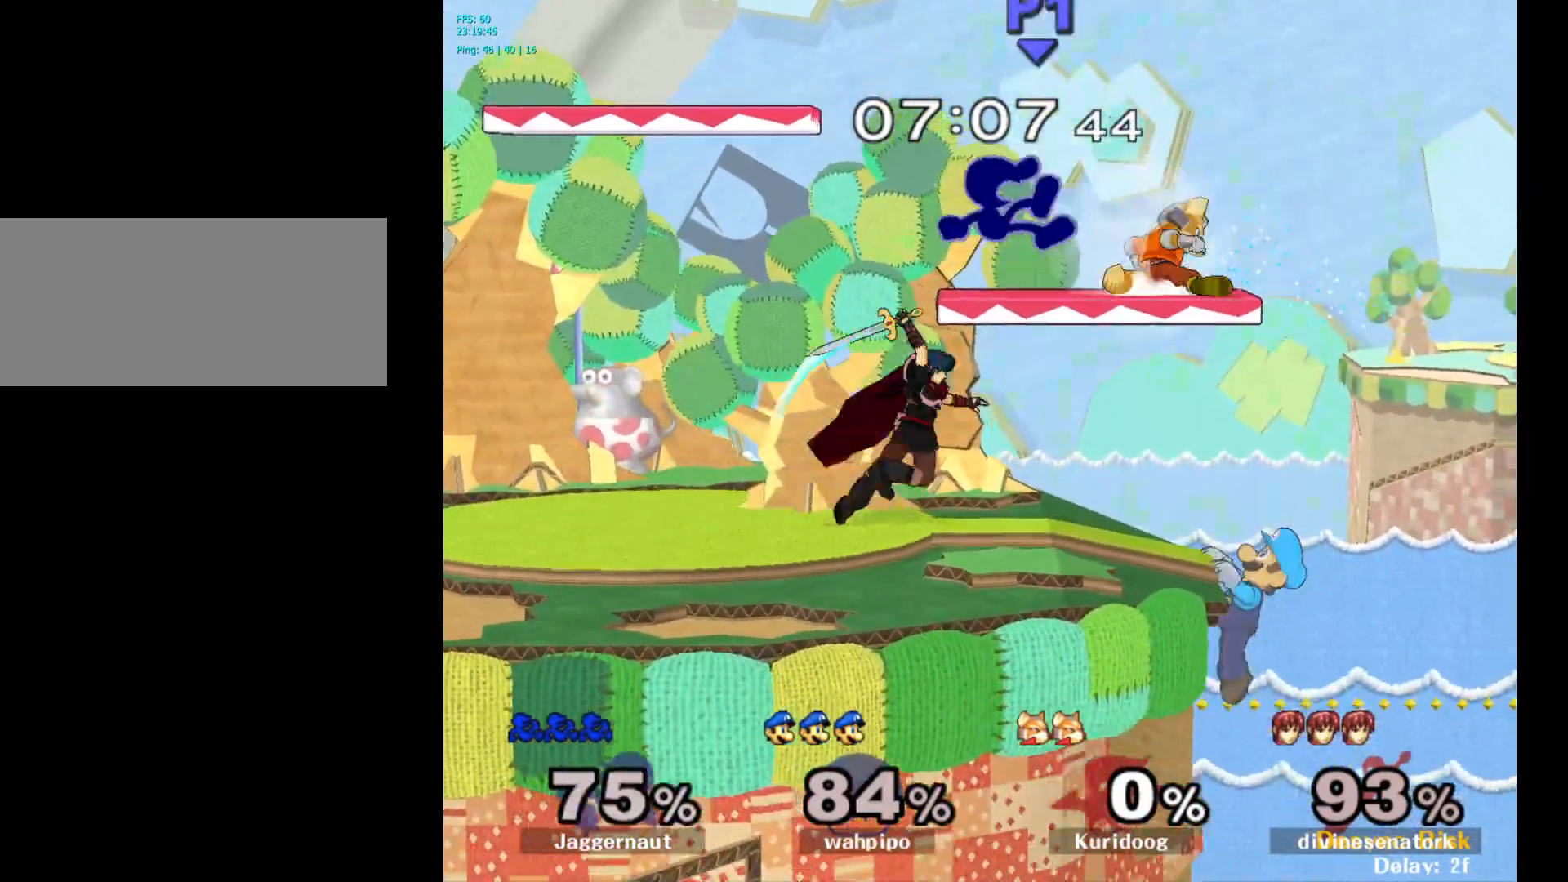
{"buttons": [], "left_stick": "right", "right_stick": "center", "events": [[417, "left_stick", "right"], [433, "R1", "up"]]}
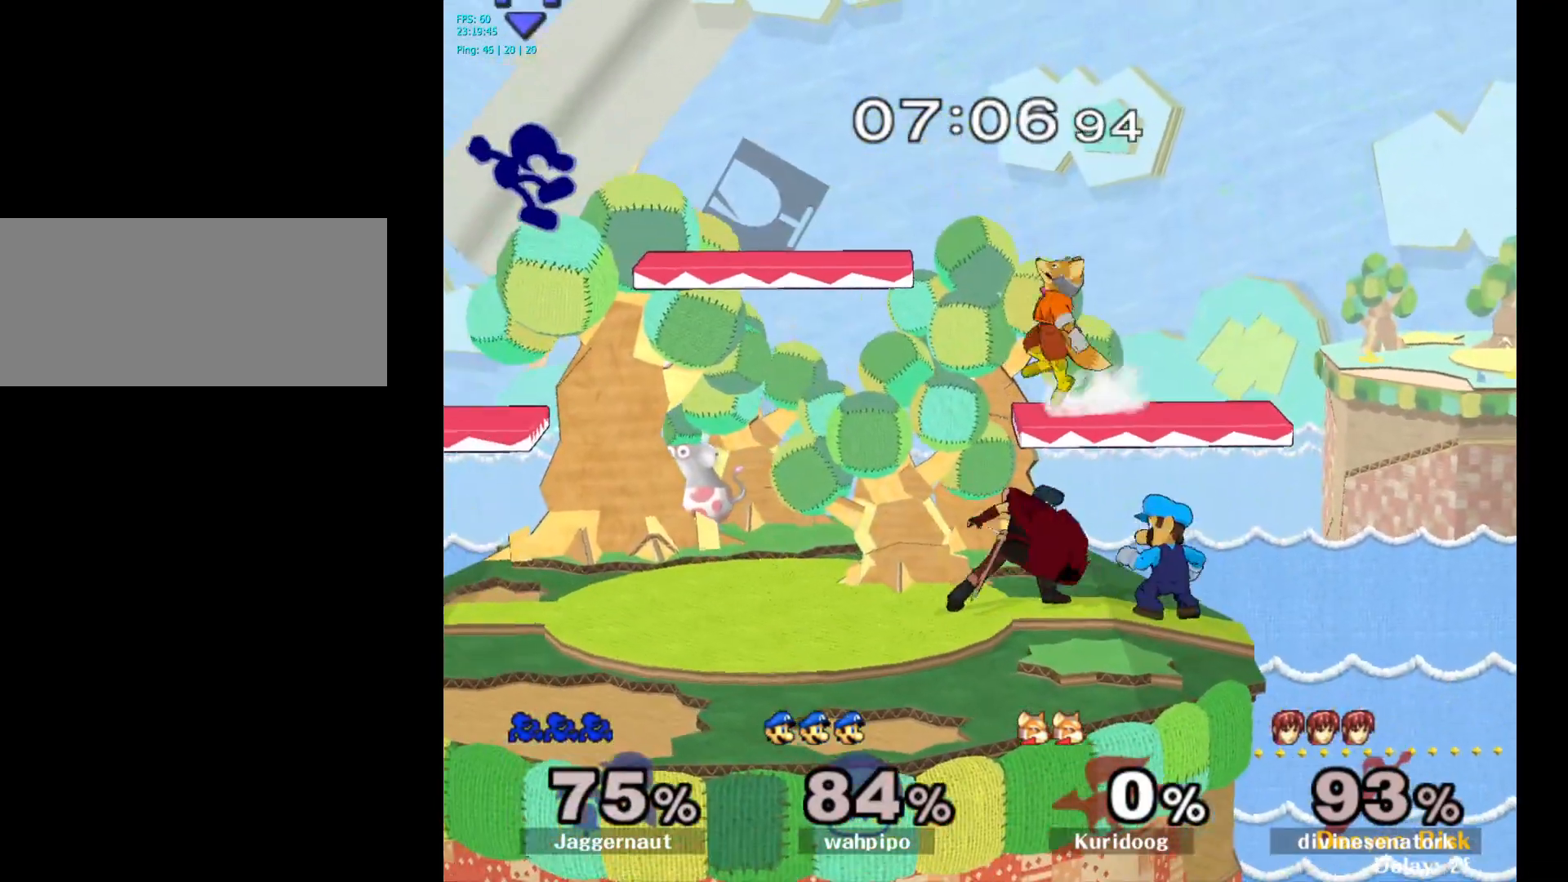
{"buttons": ["Y"], "left_stick": "right", "right_stick": "center", "events": [[33, "left_stick", "center"], [217, "left_stick", "right"], [367, "left_stick", "center"], [450, "Y", "down"], [467, "left_stick", "right"]]}
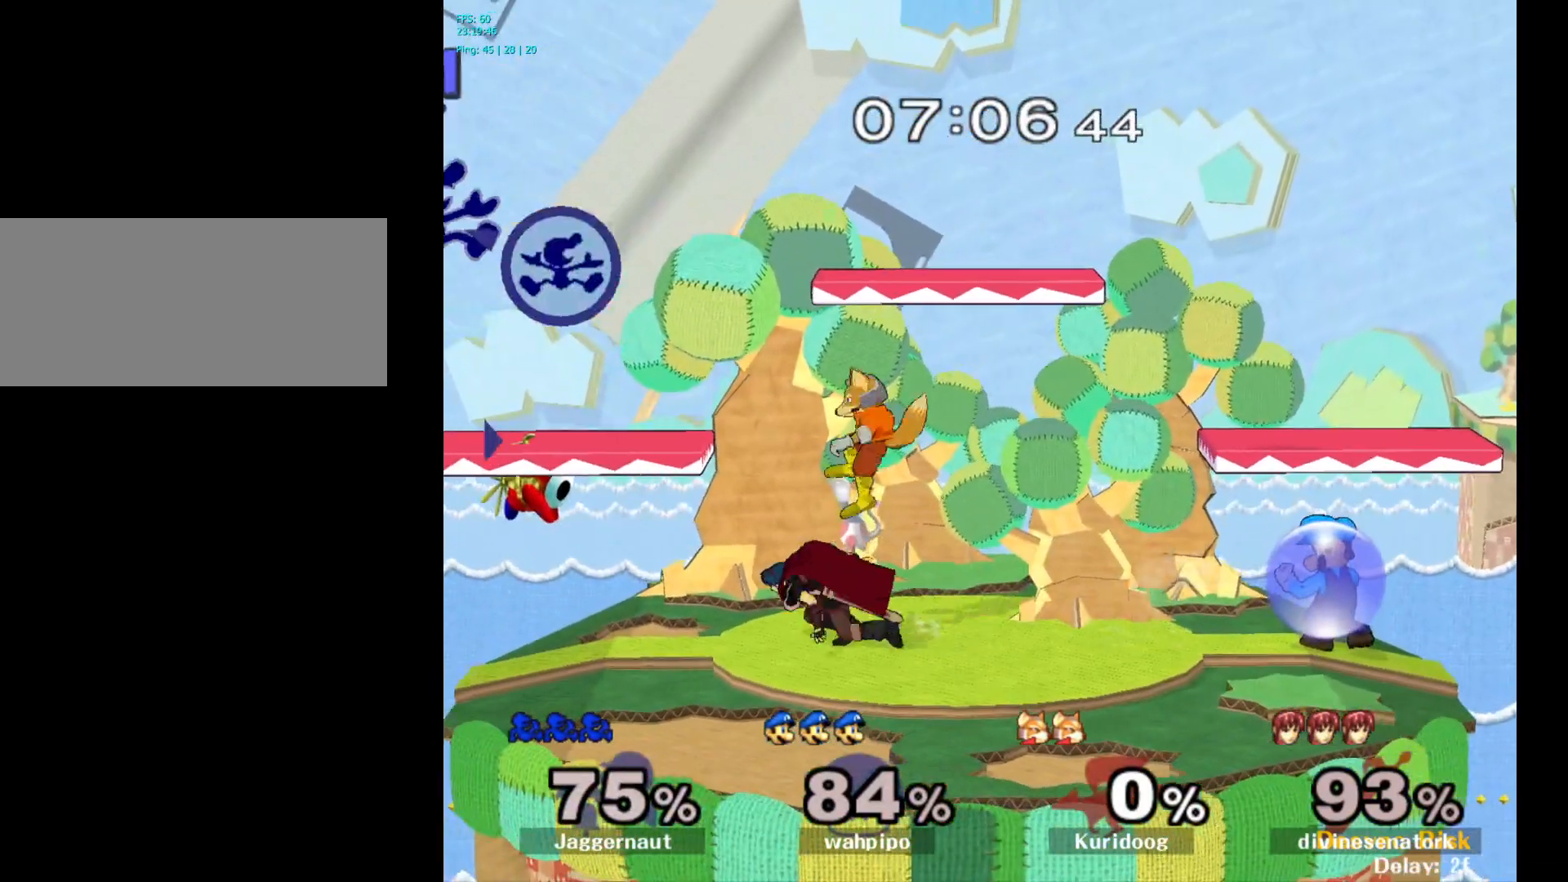
{"buttons": [], "left_stick": "down", "right_stick": "center", "events": [[117, "Y", "up"], [217, "left_stick", "up"], [317, "right_stick", "down"], [400, "left_stick", "down"], [417, "right_stick", "center"]]}